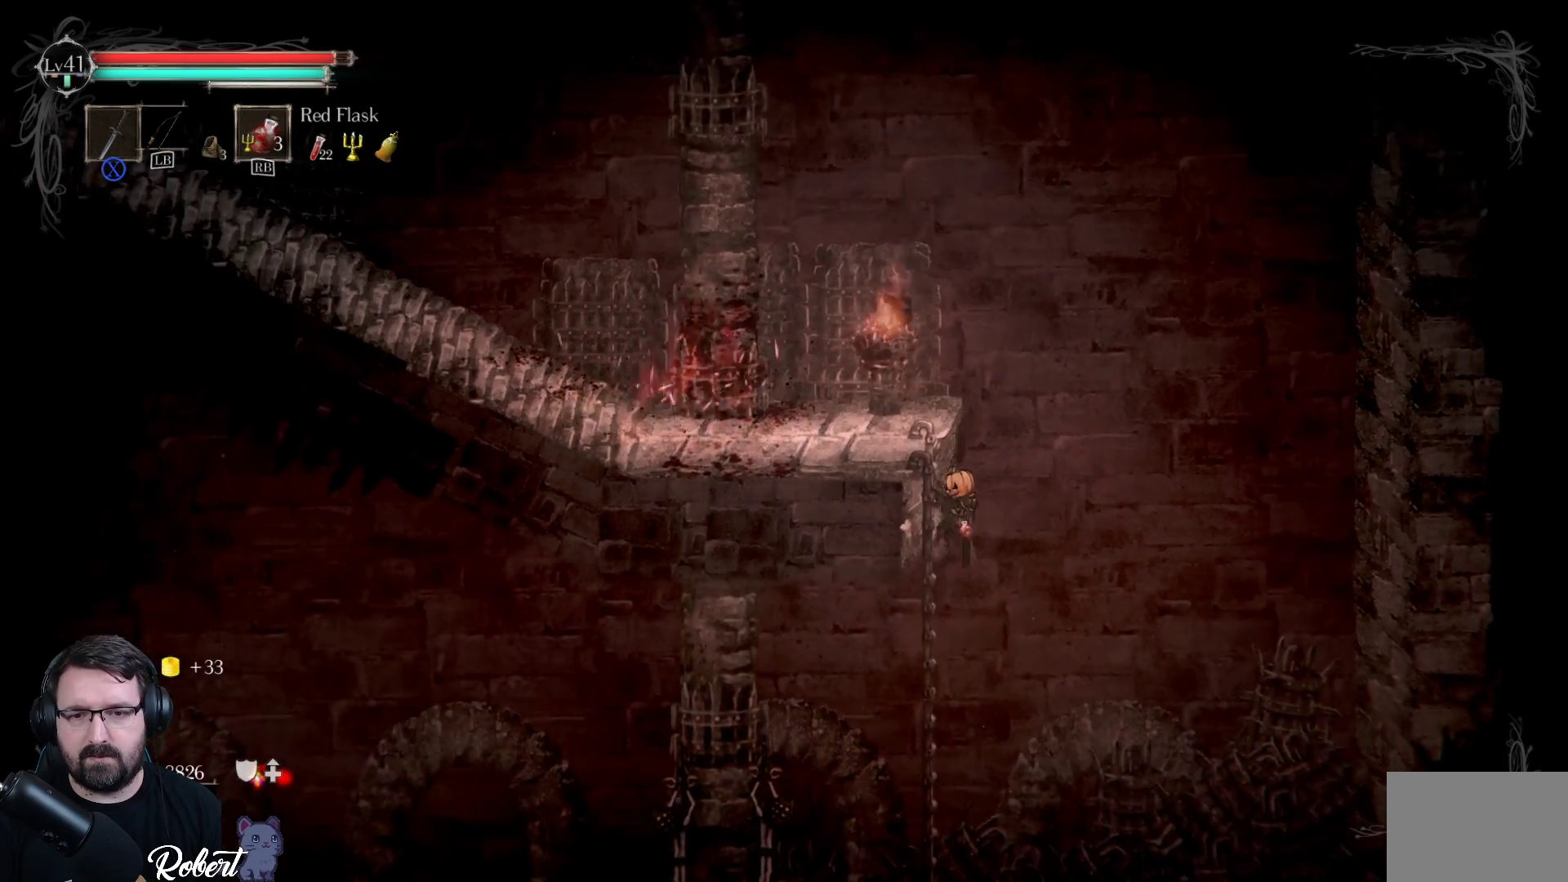
Gameplay with a controller (Xbox layout); each line is a JSON object with the inputs held at the frame after it. "events" lists button and stick changes between this image and that frame as [ms after this image, input, new state], when the widget could be followed in between.
{"buttons": [], "left_stick": "down", "right_stick": "center", "events": []}
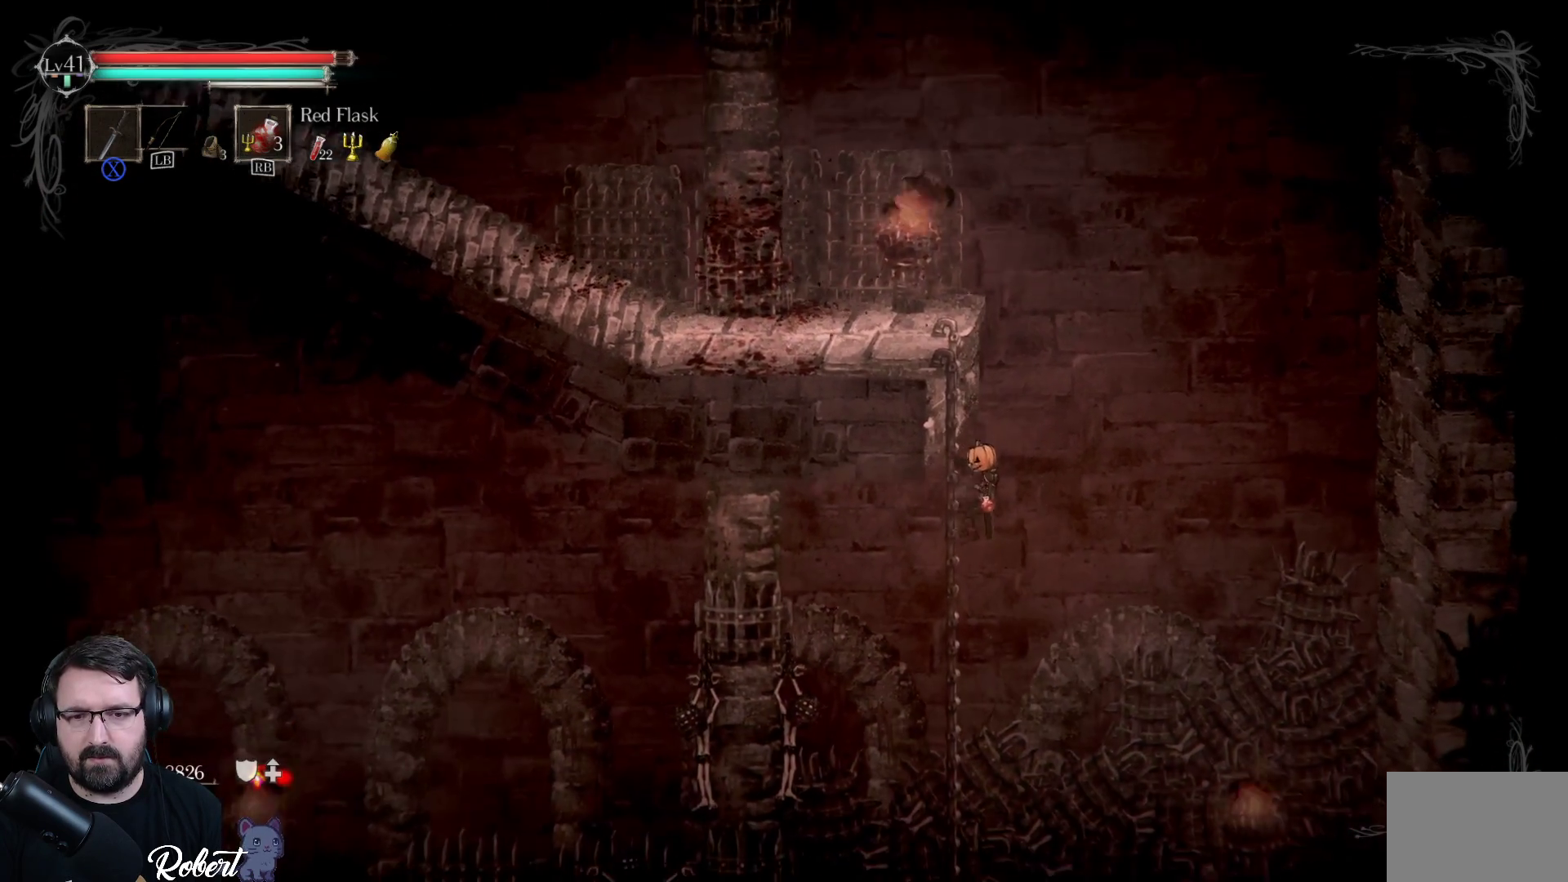
{"buttons": ["R2"], "left_stick": "down", "right_stick": "center", "events": [[500, "R2", "down"]]}
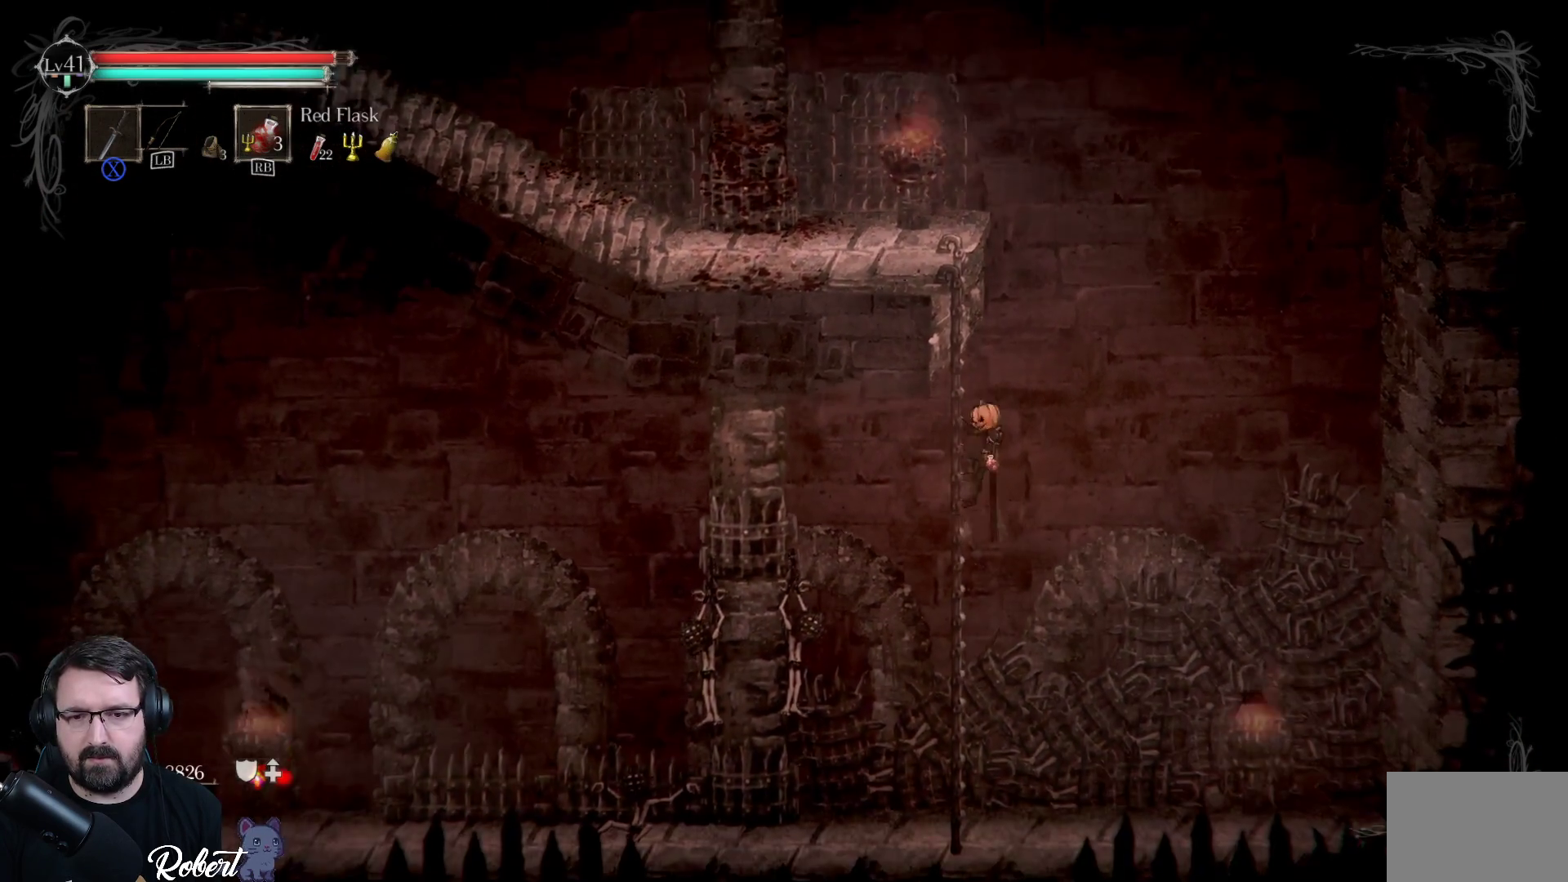
{"buttons": ["R2"], "left_stick": "down", "right_stick": "center", "events": []}
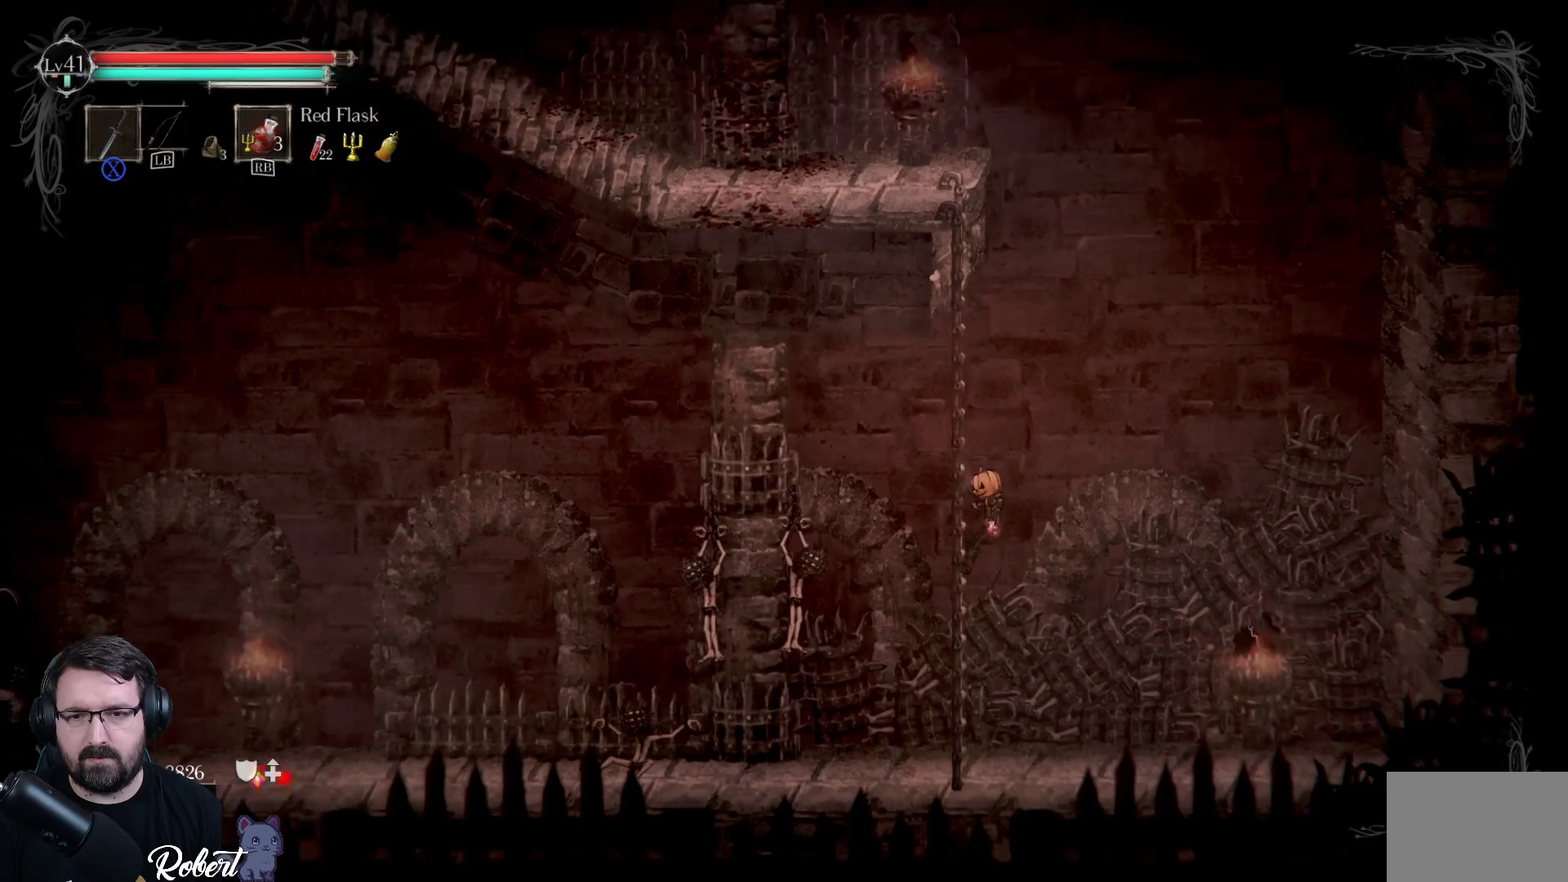
{"buttons": ["R2"], "left_stick": "down", "right_stick": "center", "events": []}
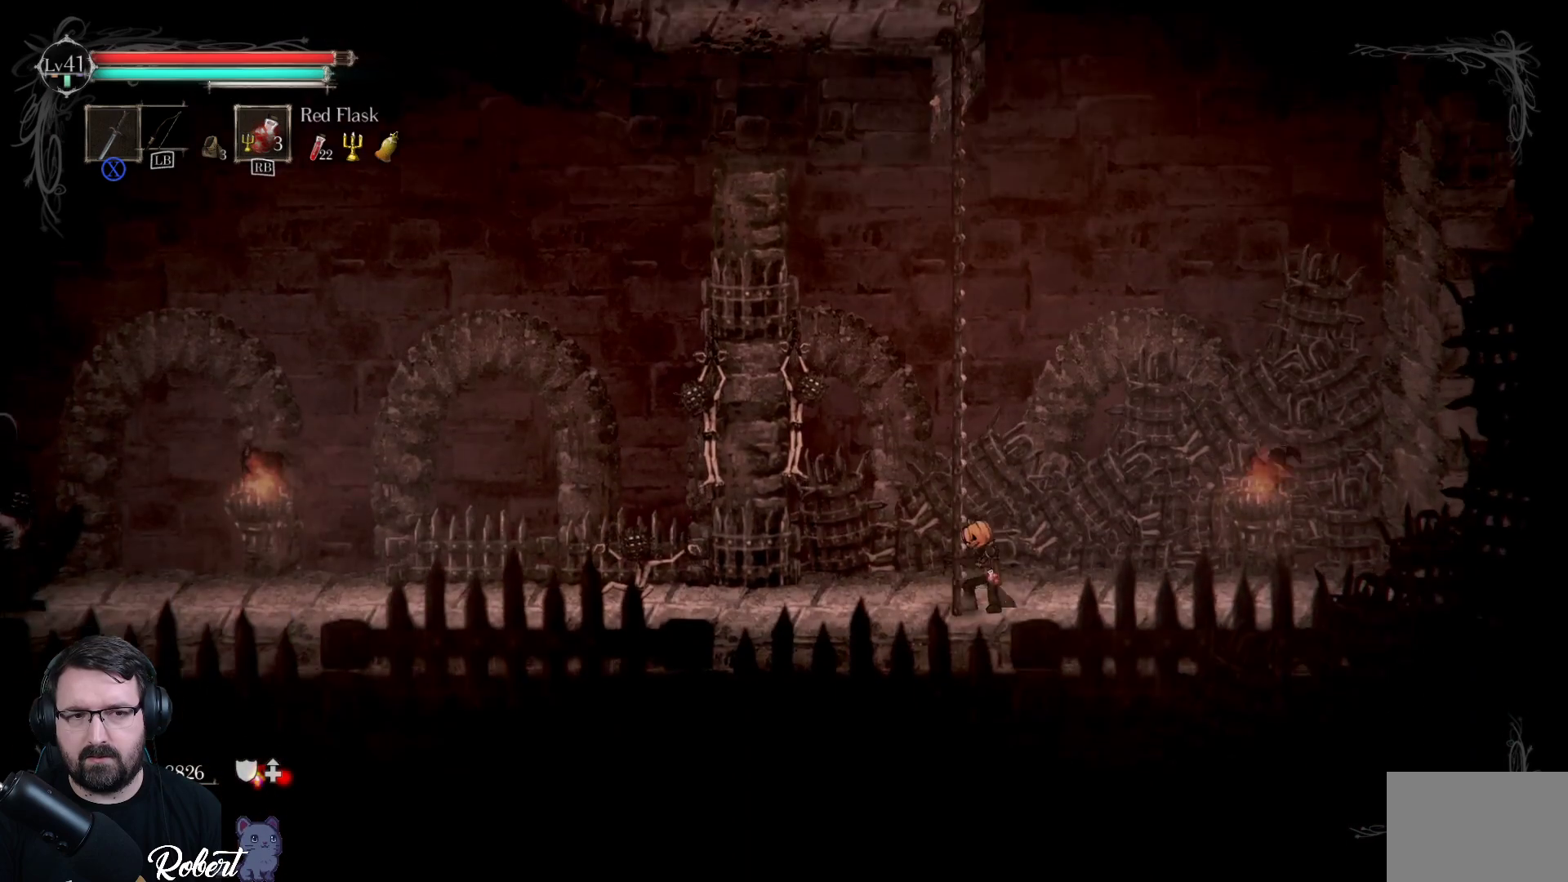
{"buttons": [], "left_stick": "down-left", "right_stick": "center", "events": [[33, "R2", "up"], [100, "left_stick", "center"], [400, "left_stick", "down-left"]]}
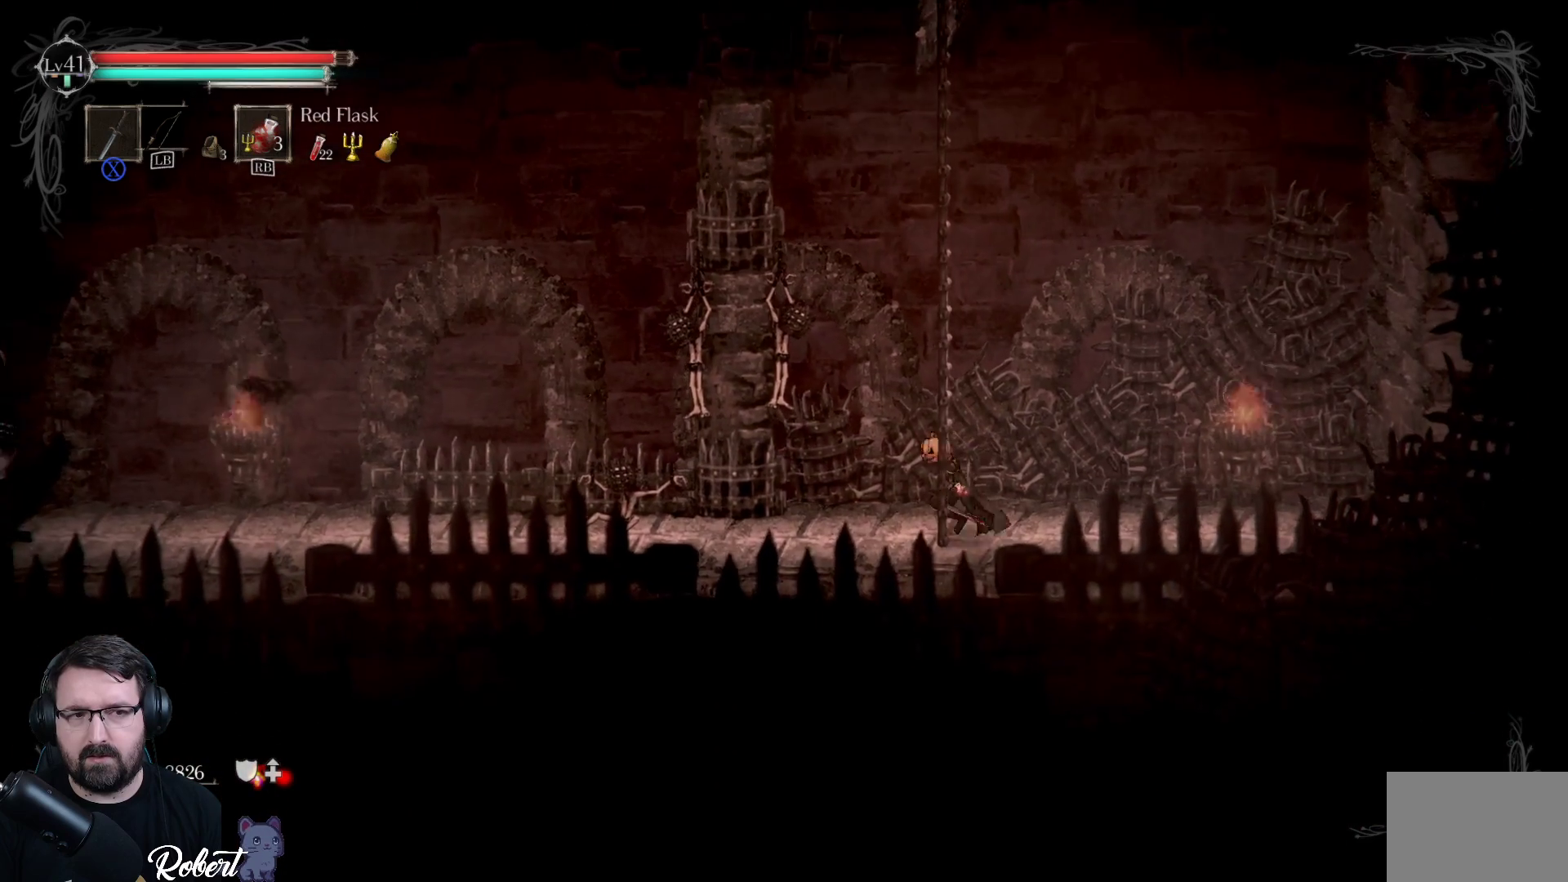
{"buttons": [], "left_stick": "center", "right_stick": "center", "events": [[333, "left_stick", "center"]]}
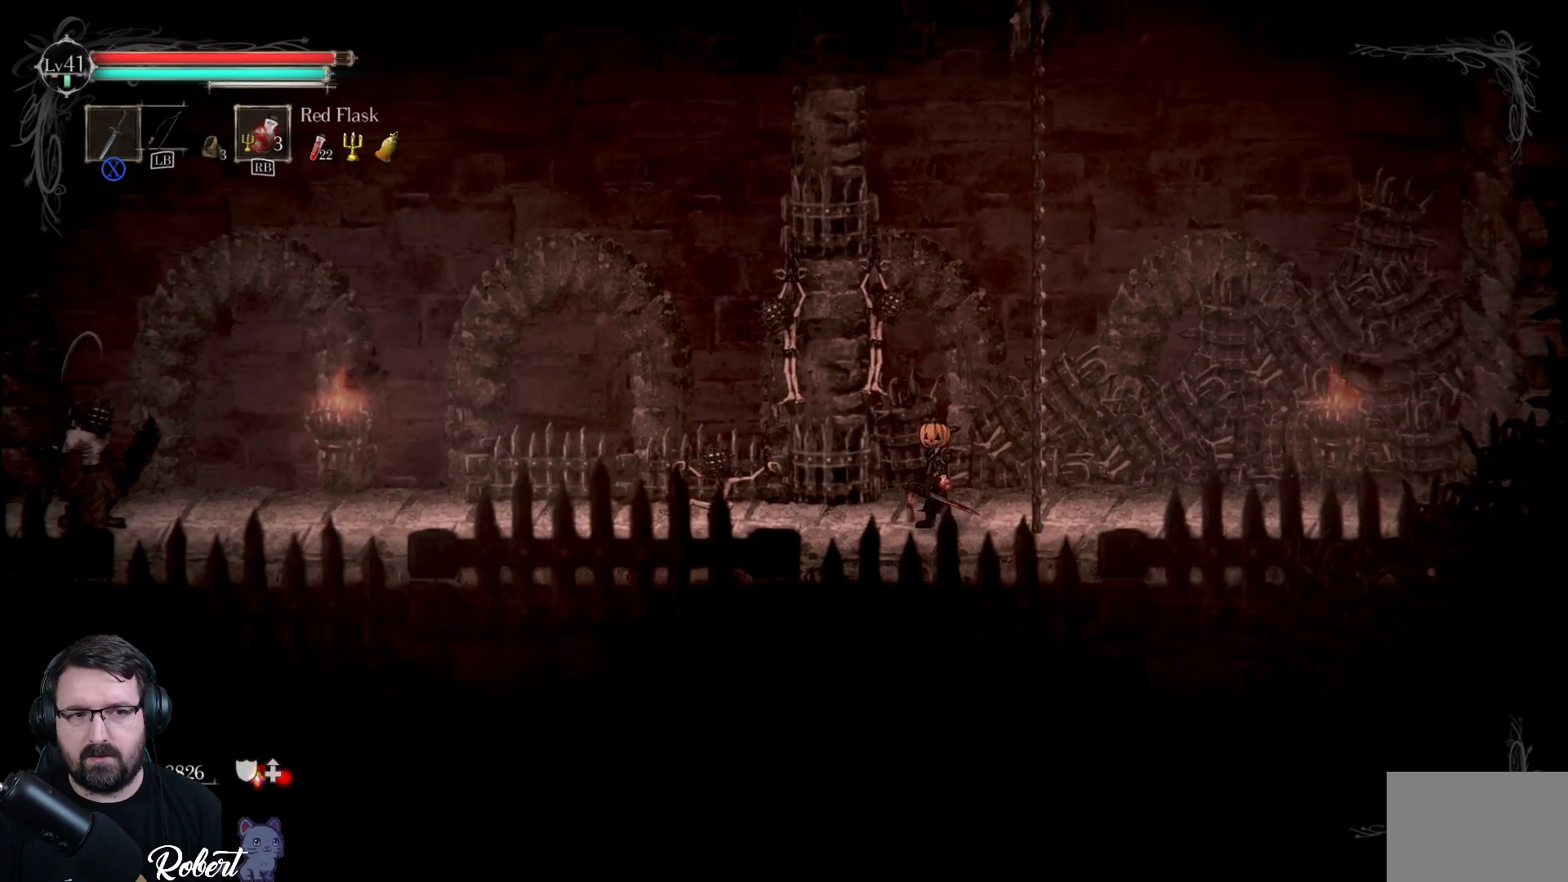
{"buttons": [], "left_stick": "center", "right_stick": "center", "events": [[267, "left_stick", "left"], [467, "left_stick", "center"]]}
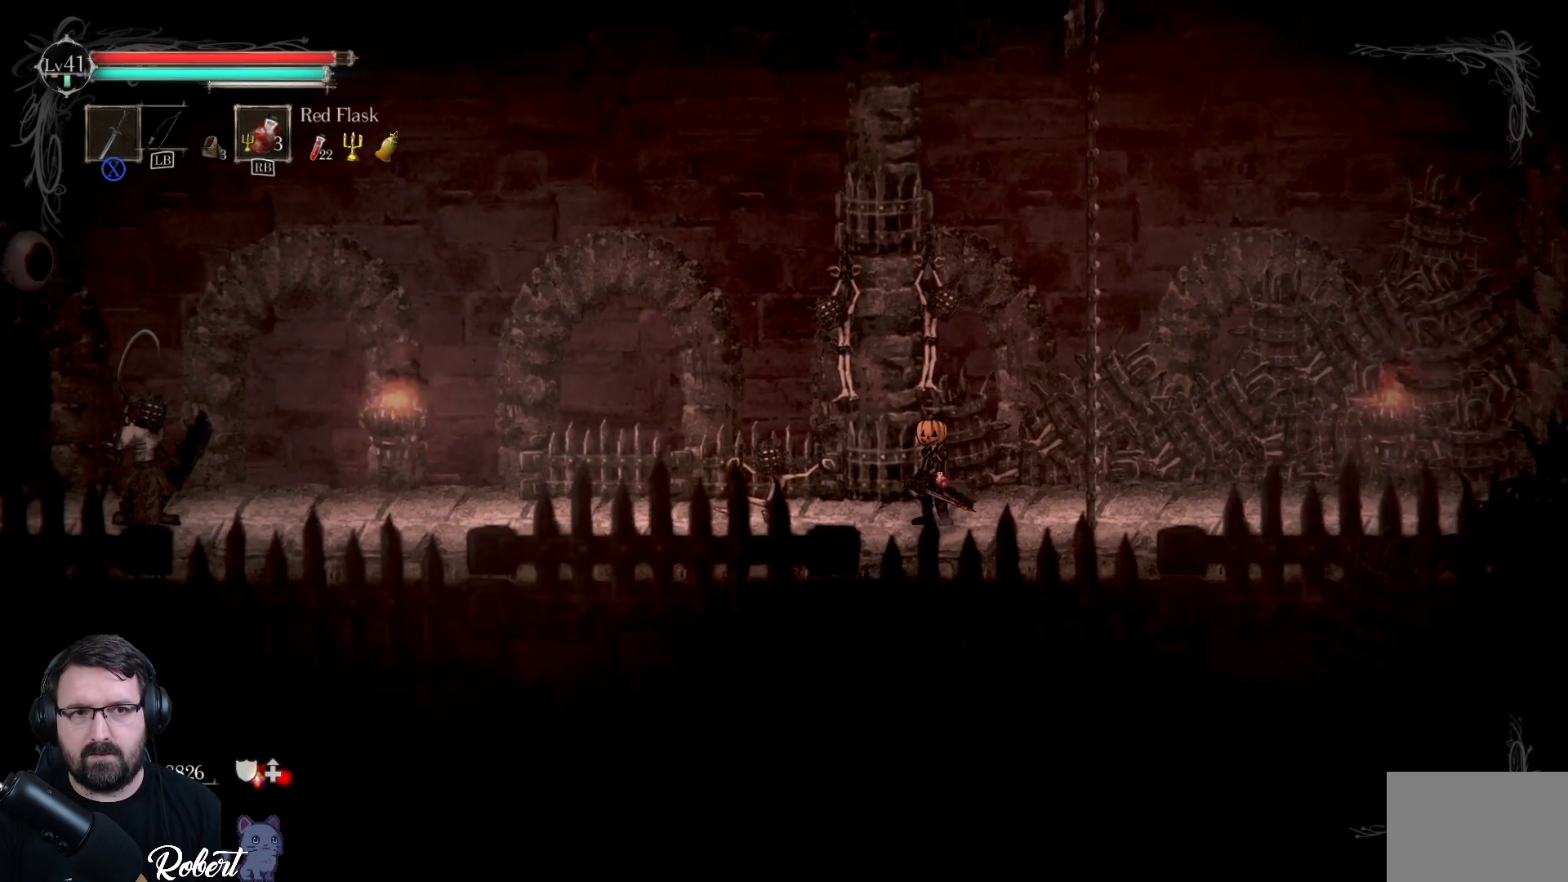
{"buttons": [], "left_stick": "center", "right_stick": "center", "events": []}
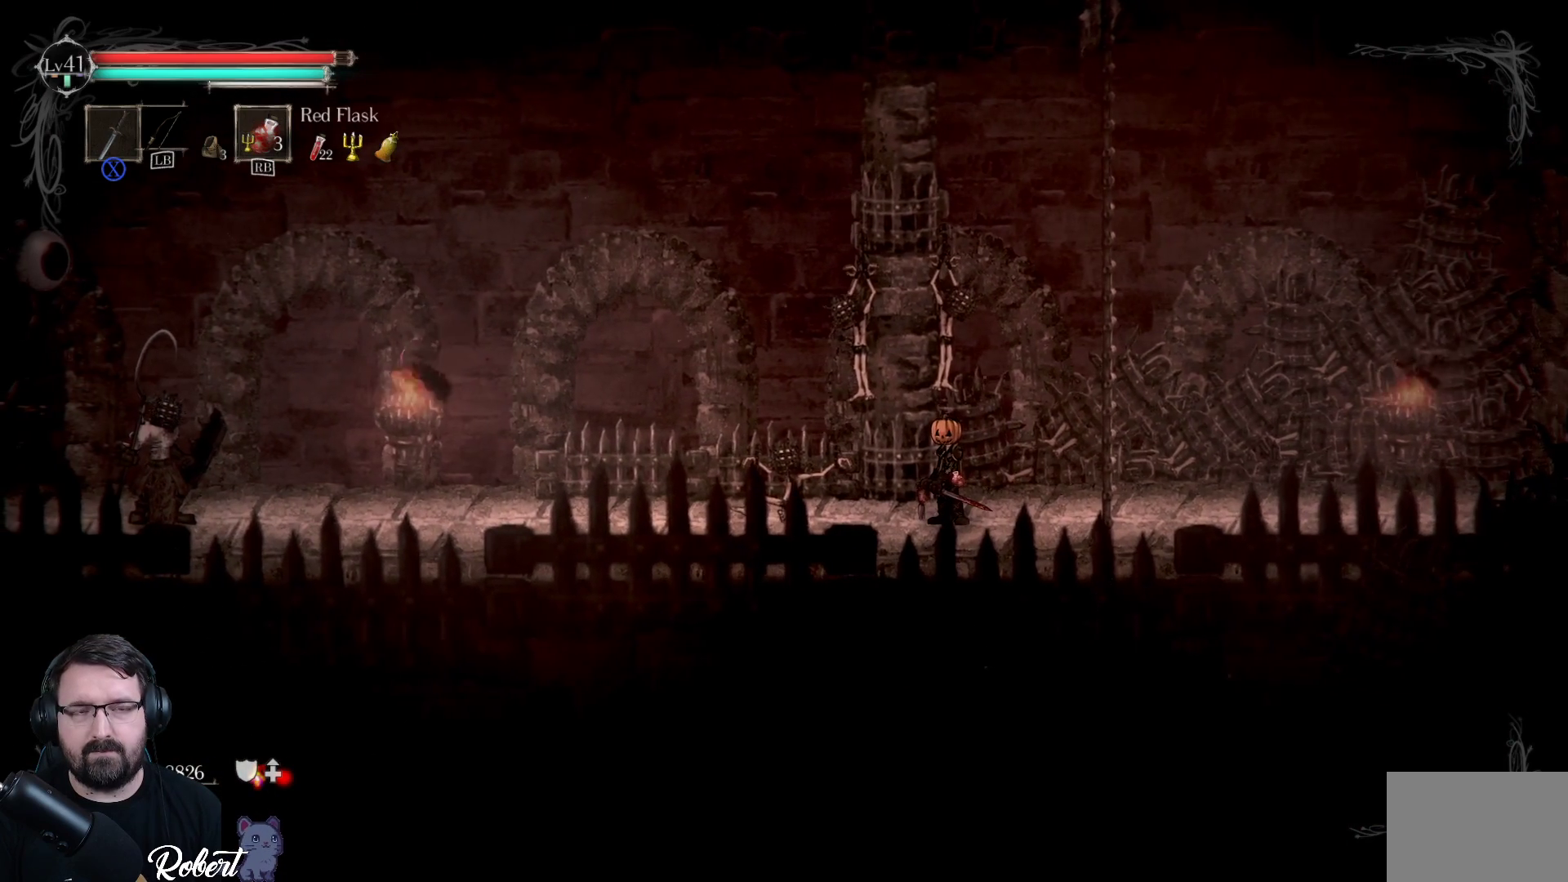
{"buttons": [], "left_stick": "center", "right_stick": "center", "events": []}
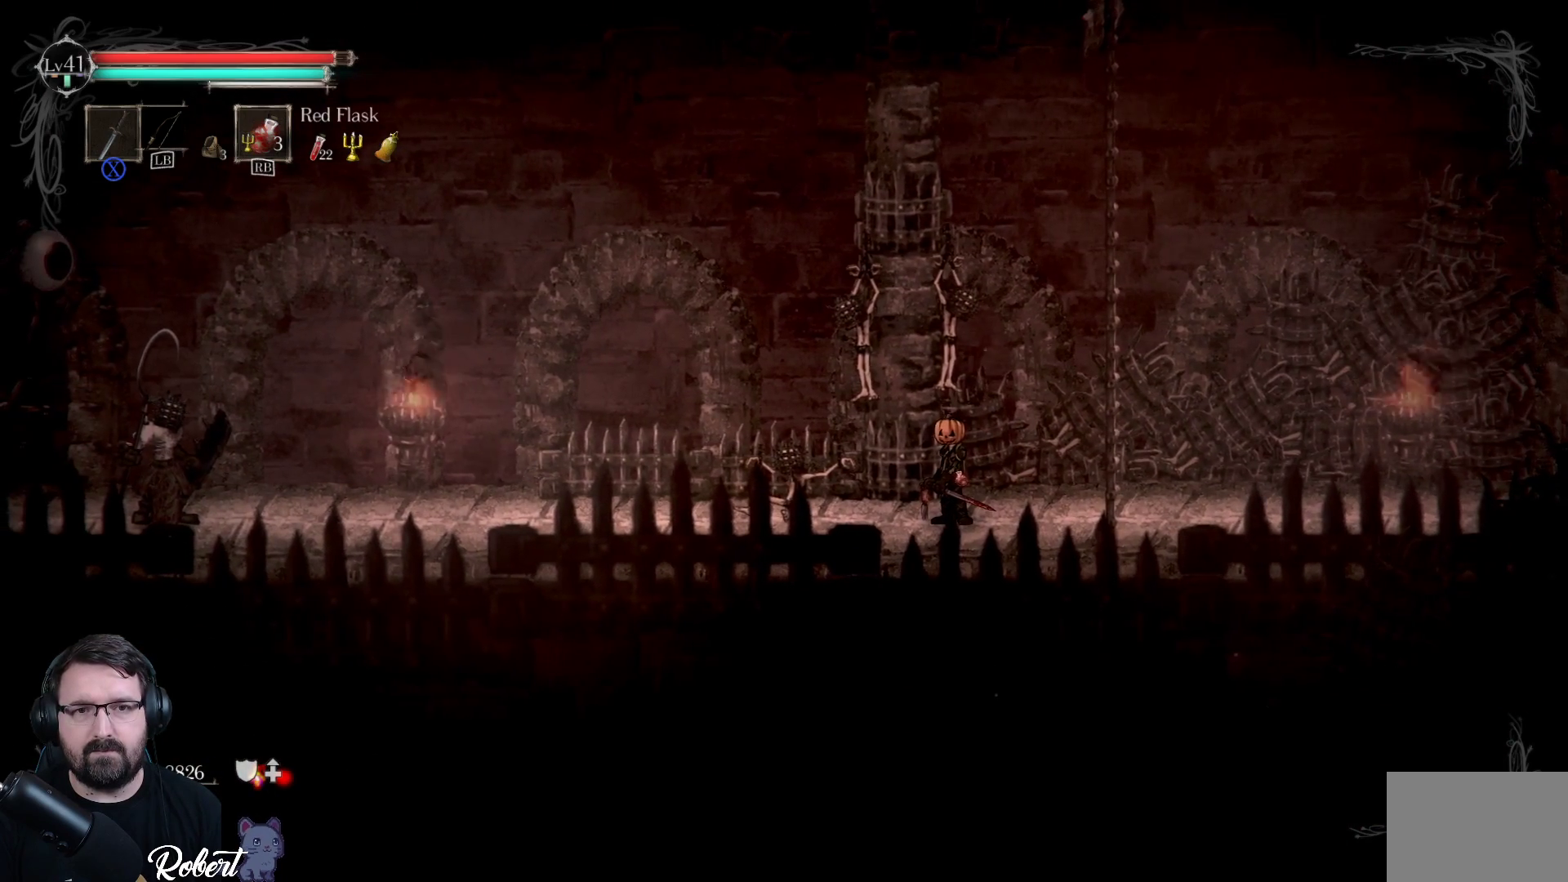
{"buttons": [], "left_stick": "center", "right_stick": "center", "events": [[100, "SELECT", "down"], [200, "SELECT", "up"]]}
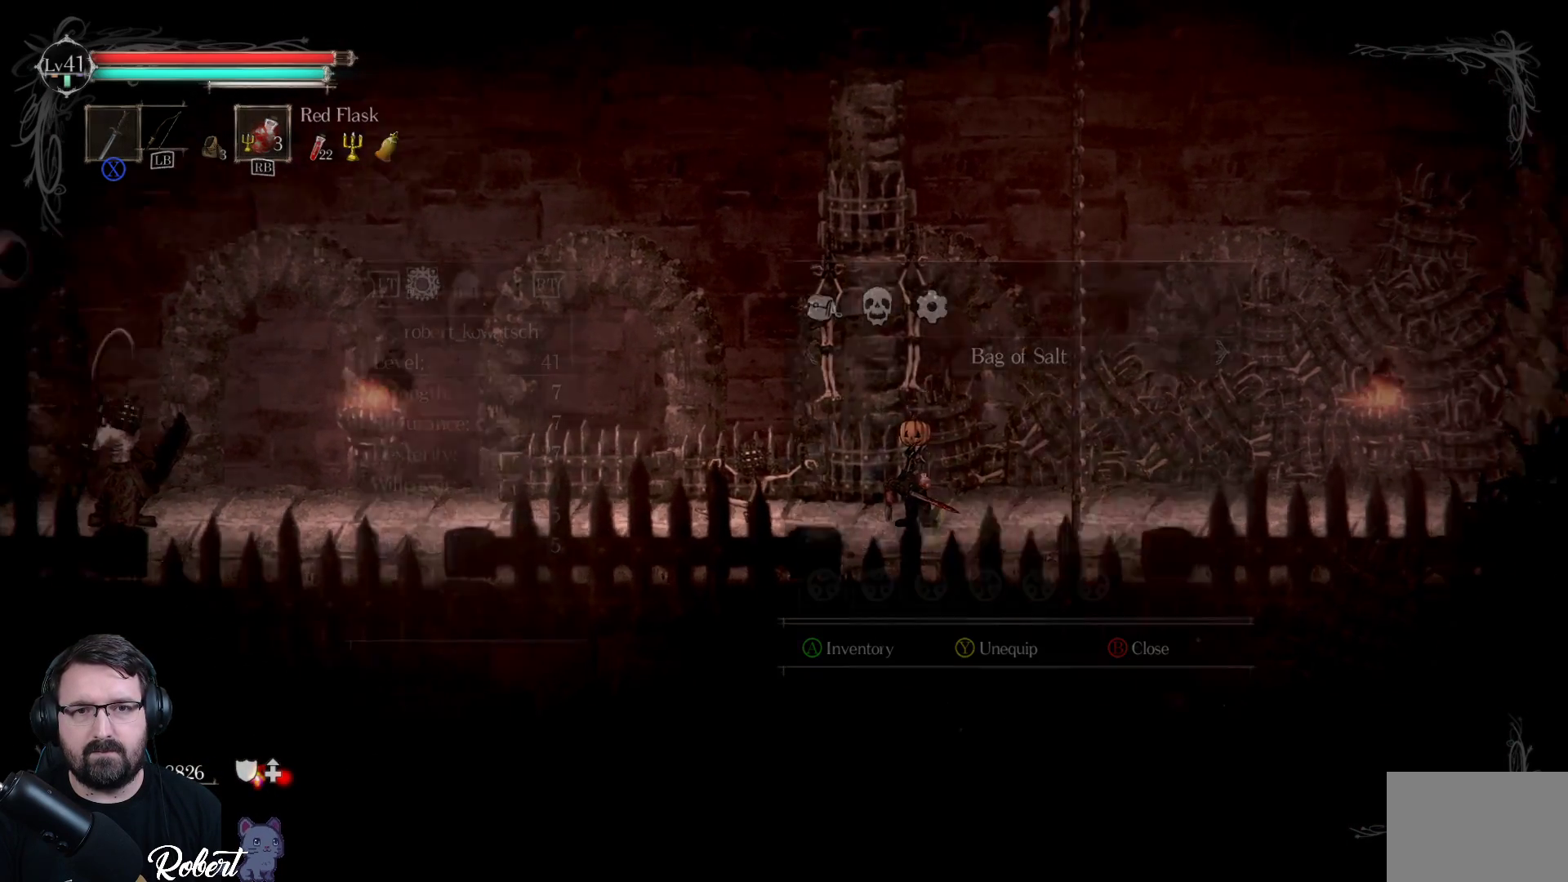
{"buttons": [], "left_stick": "center", "right_stick": "center", "events": [[33, "START", "down"], [167, "START", "up"]]}
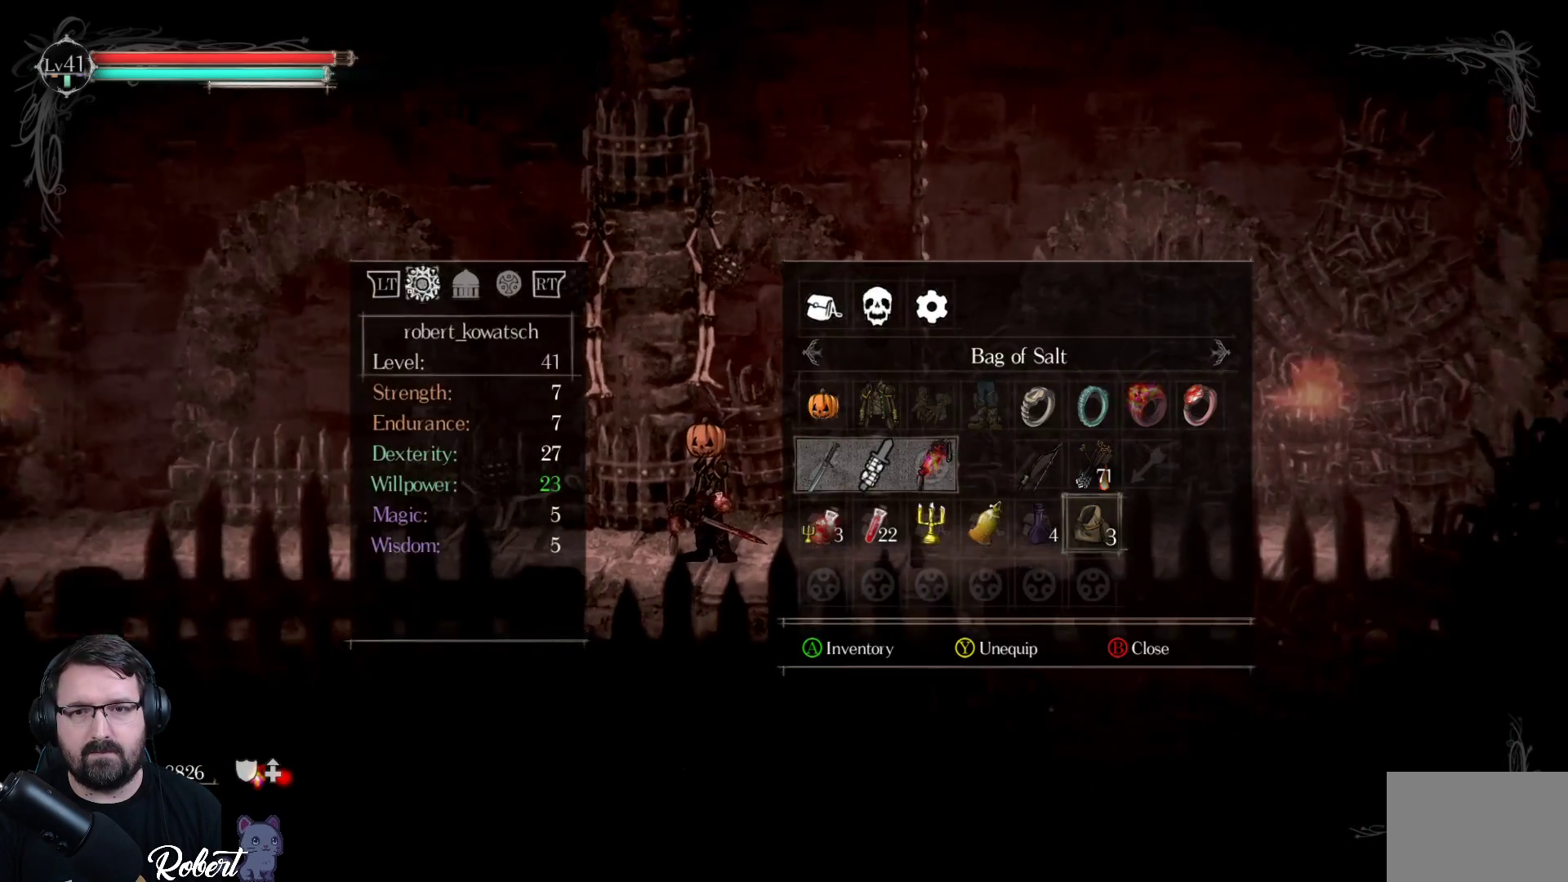
{"buttons": [], "left_stick": "center", "right_stick": "center", "events": []}
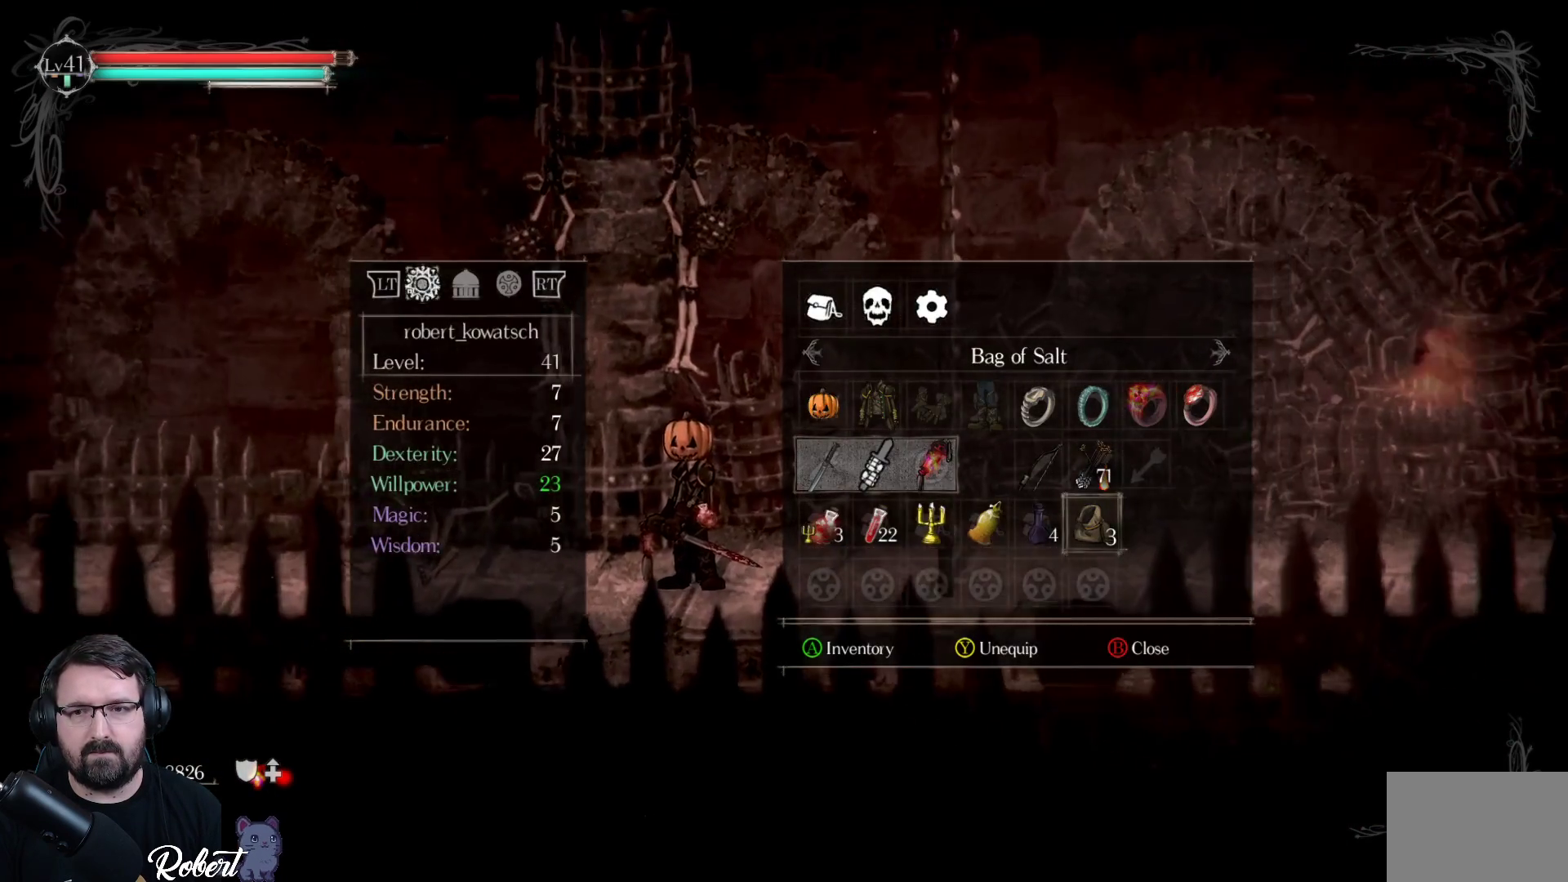
{"buttons": [], "left_stick": "center", "right_stick": "center", "events": []}
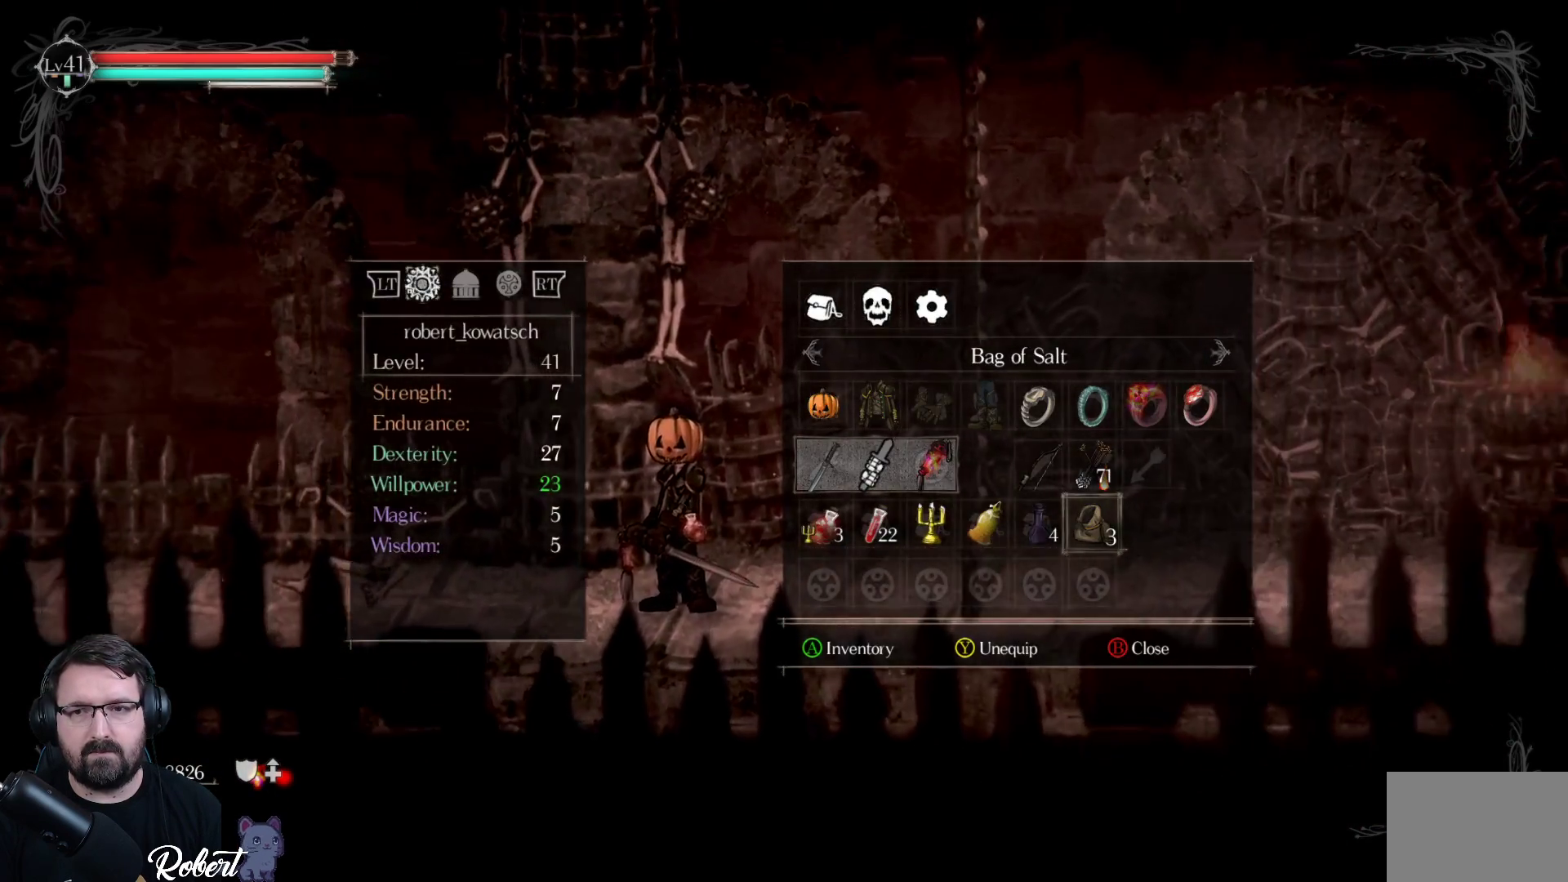
{"buttons": [], "left_stick": "center", "right_stick": "center", "events": []}
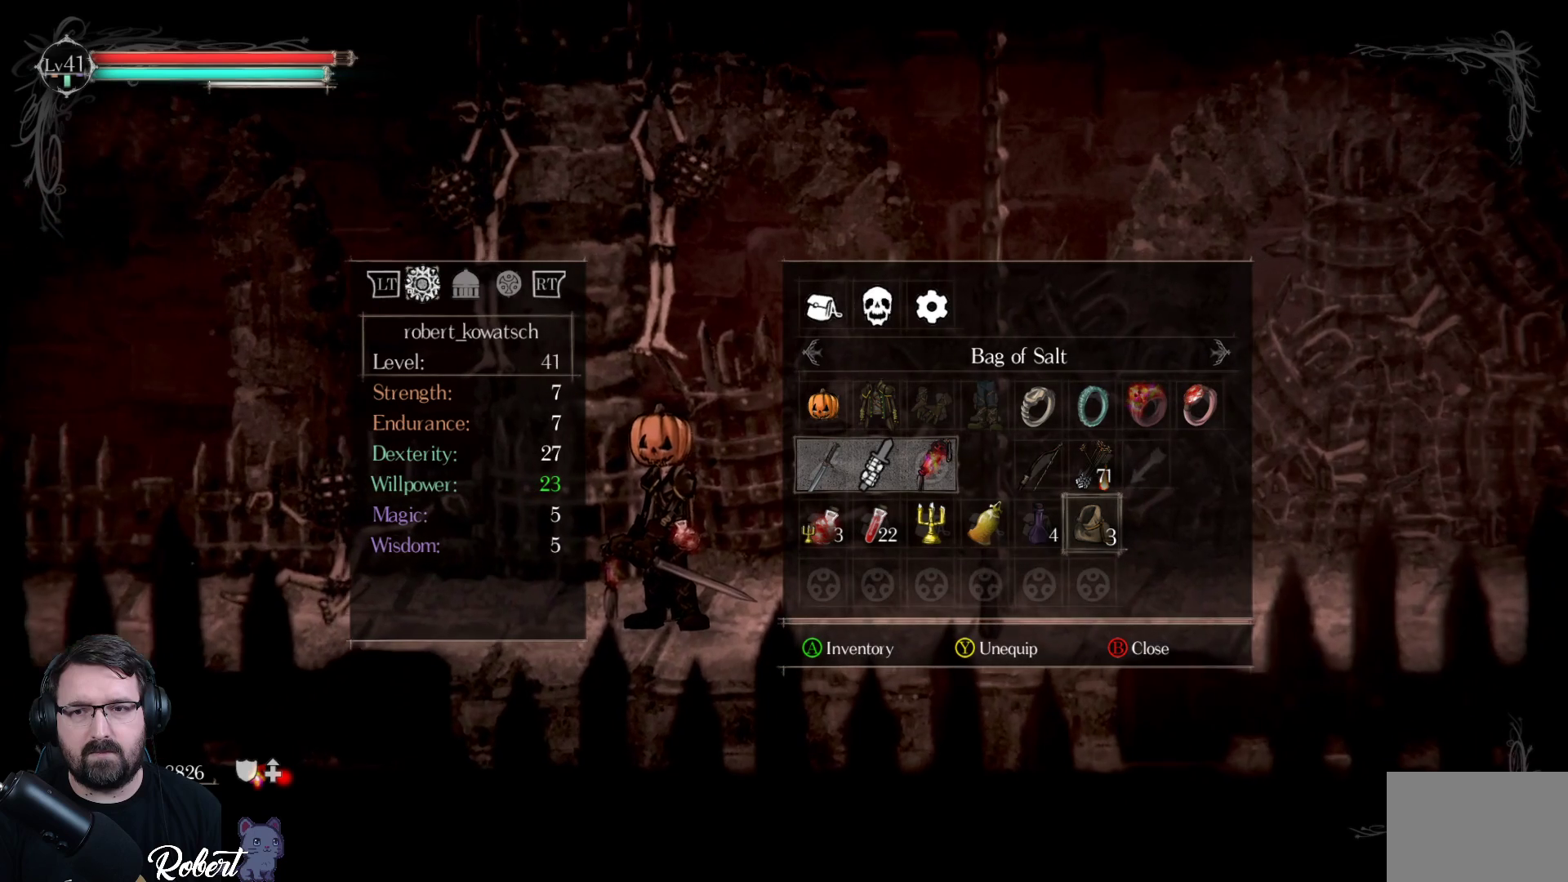
{"buttons": [], "left_stick": "center", "right_stick": "center", "events": []}
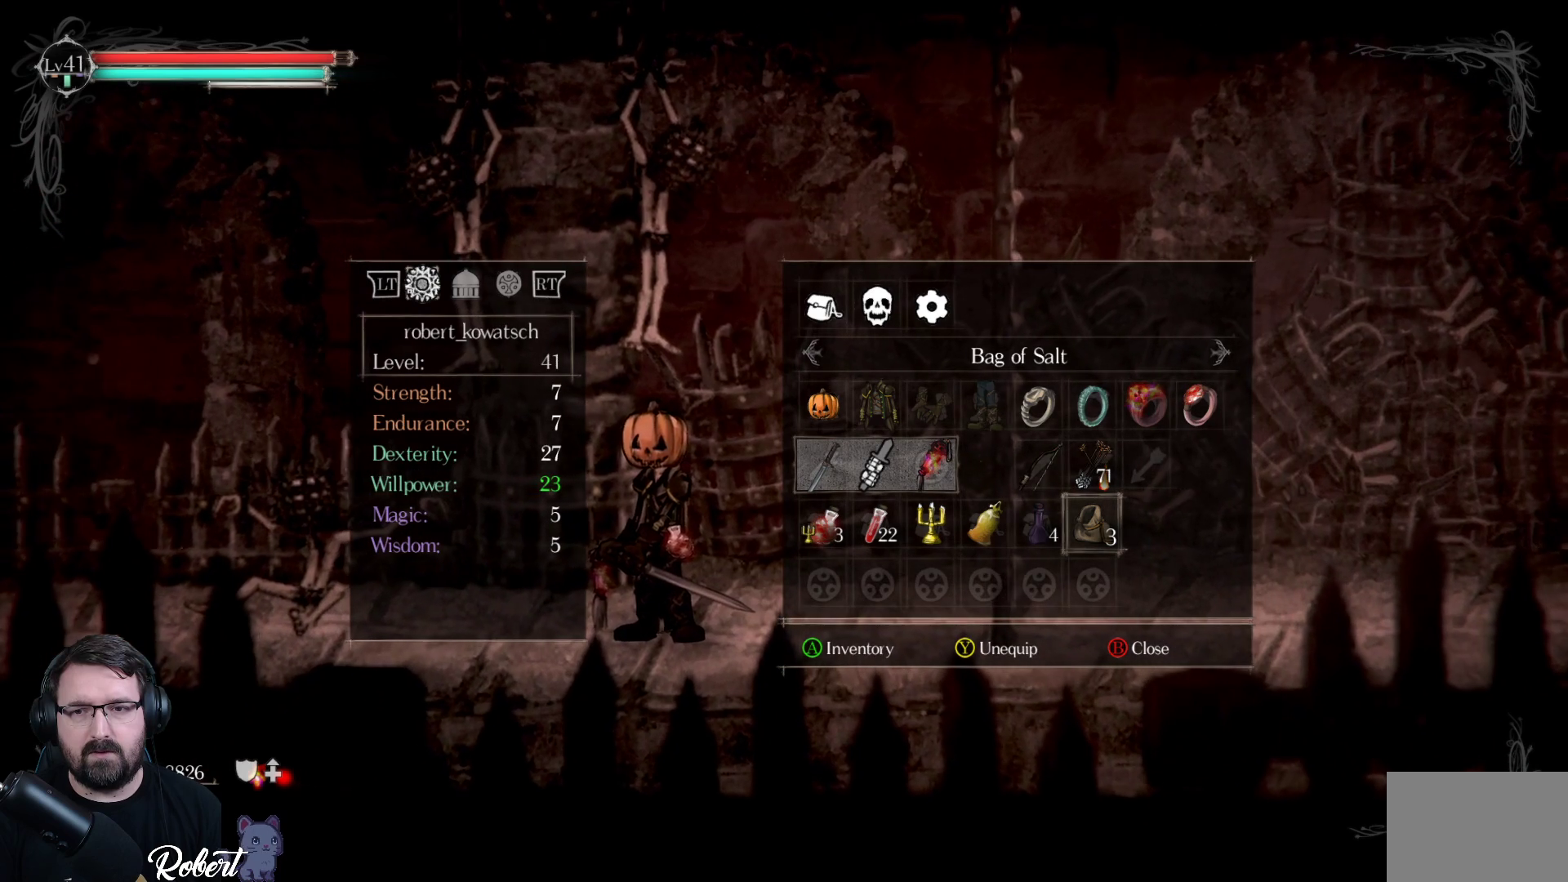
{"buttons": [], "left_stick": "center", "right_stick": "center", "events": []}
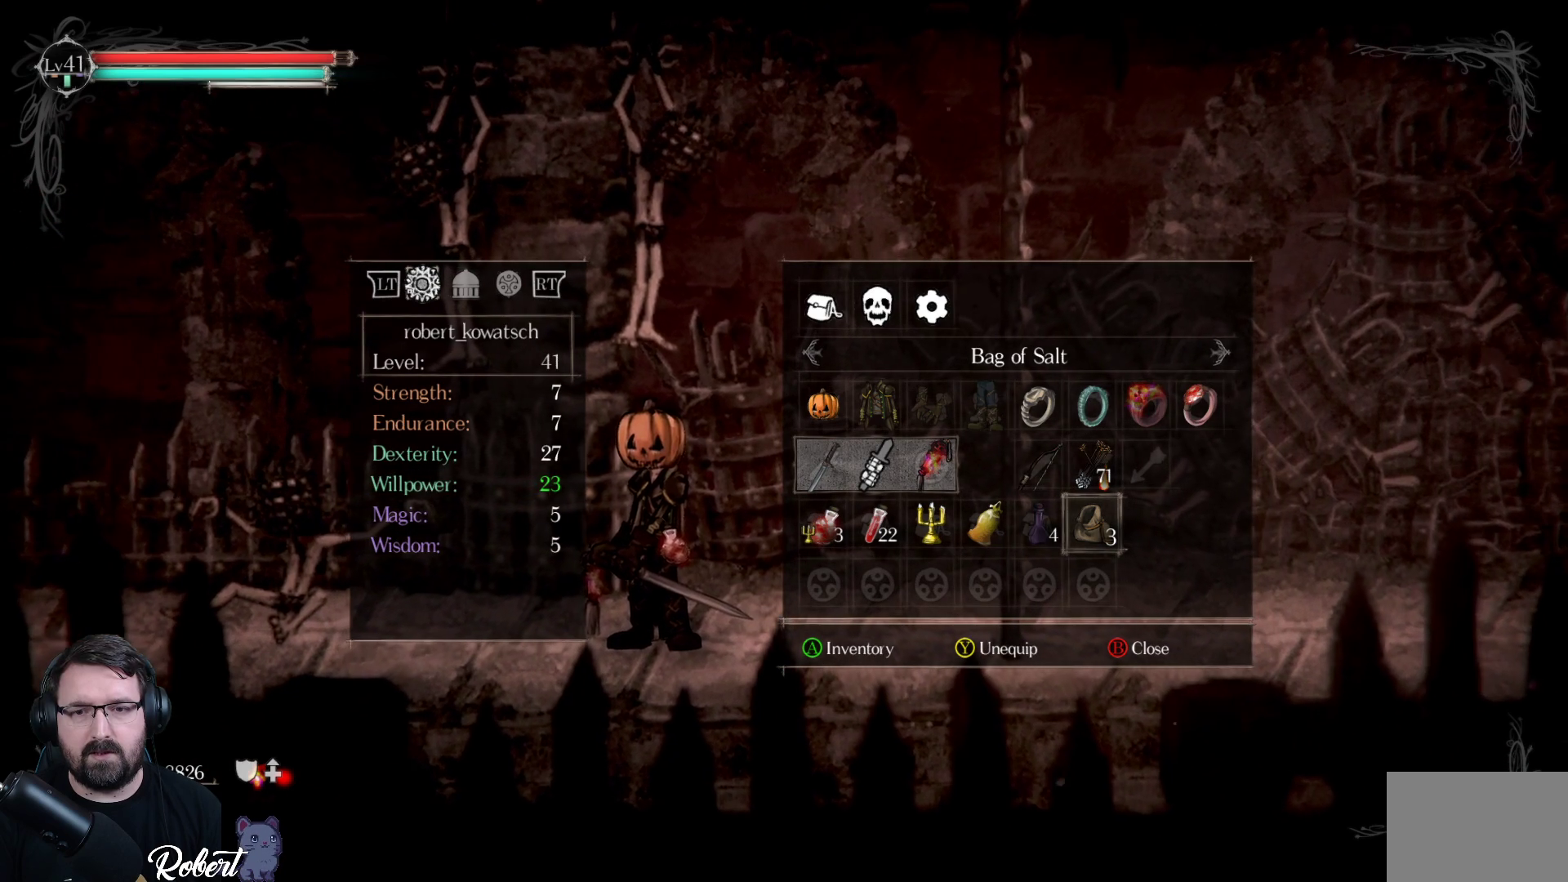
{"buttons": [], "left_stick": "center", "right_stick": "center", "events": []}
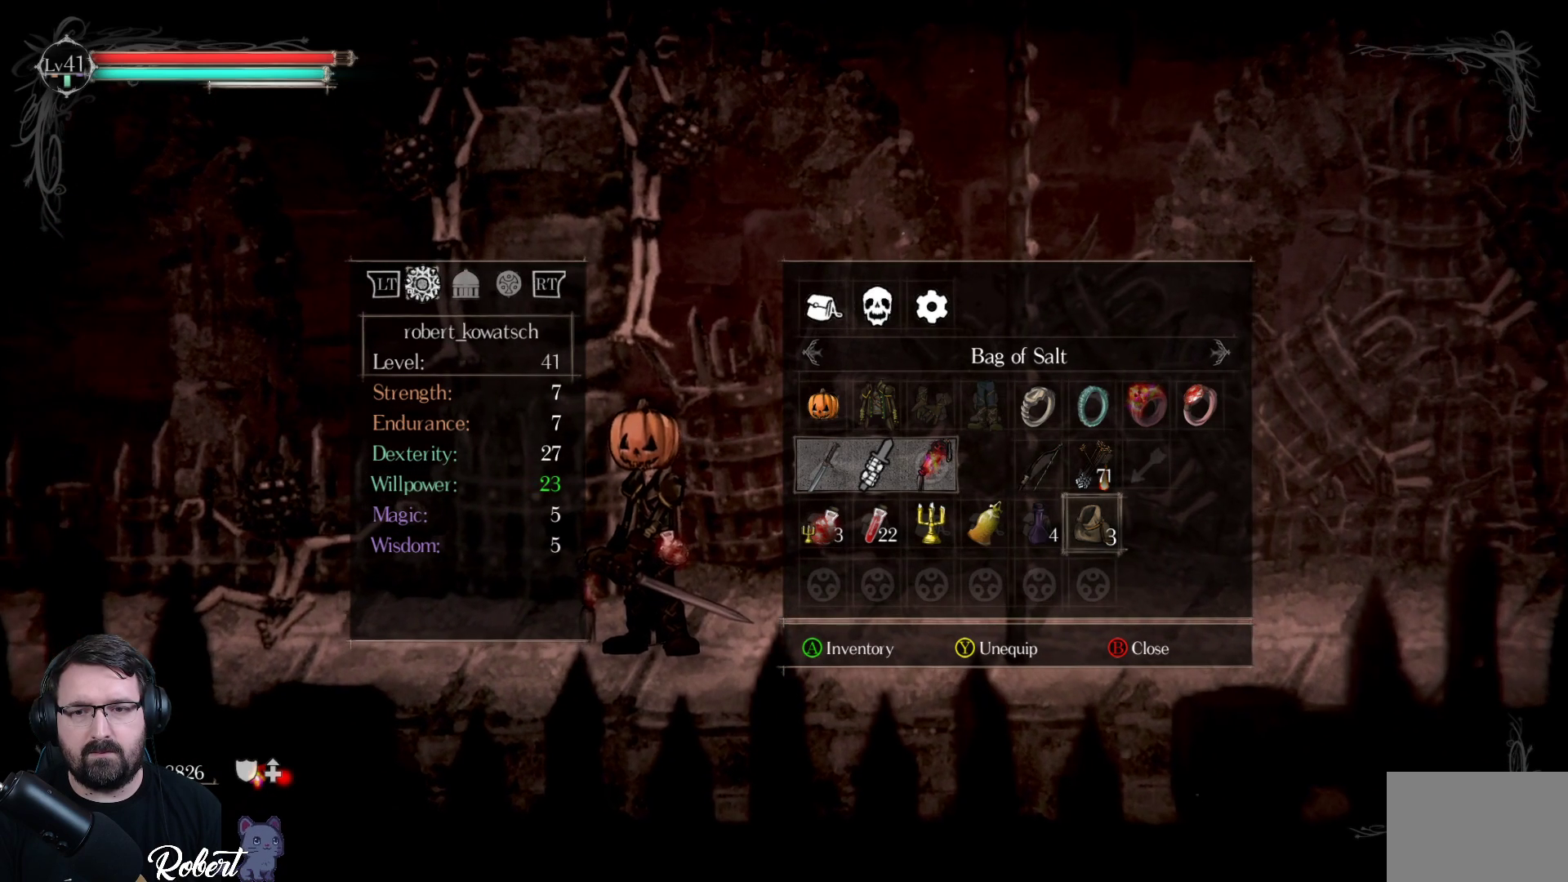
{"buttons": ["A"], "left_stick": "center", "right_stick": "center", "events": [[400, "A", "down"]]}
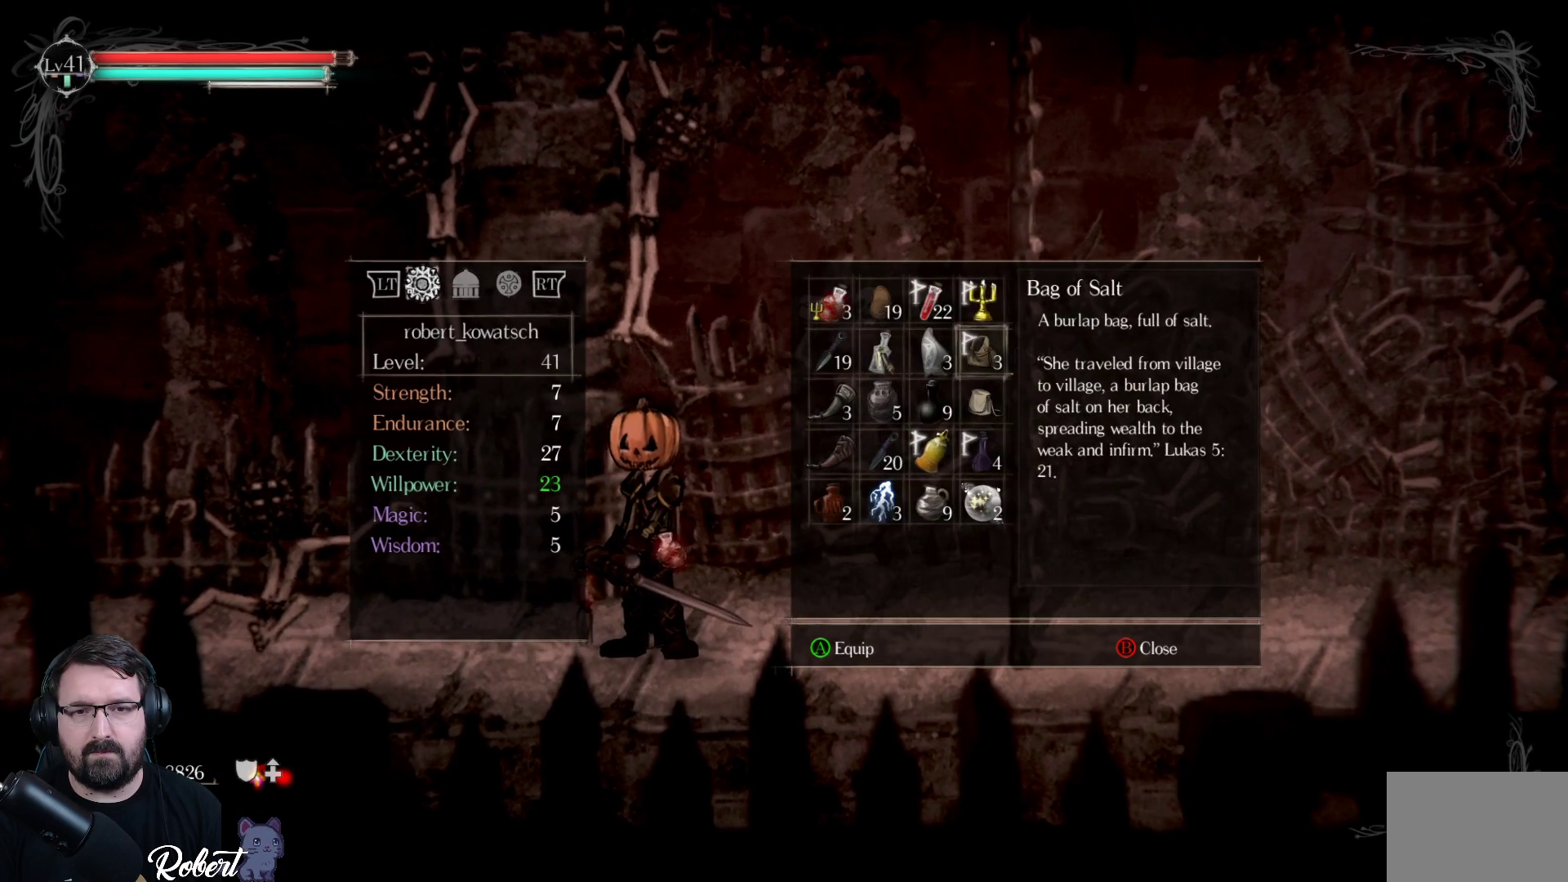
{"buttons": [], "left_stick": "center", "right_stick": "center", "events": [[33, "A", "up"]]}
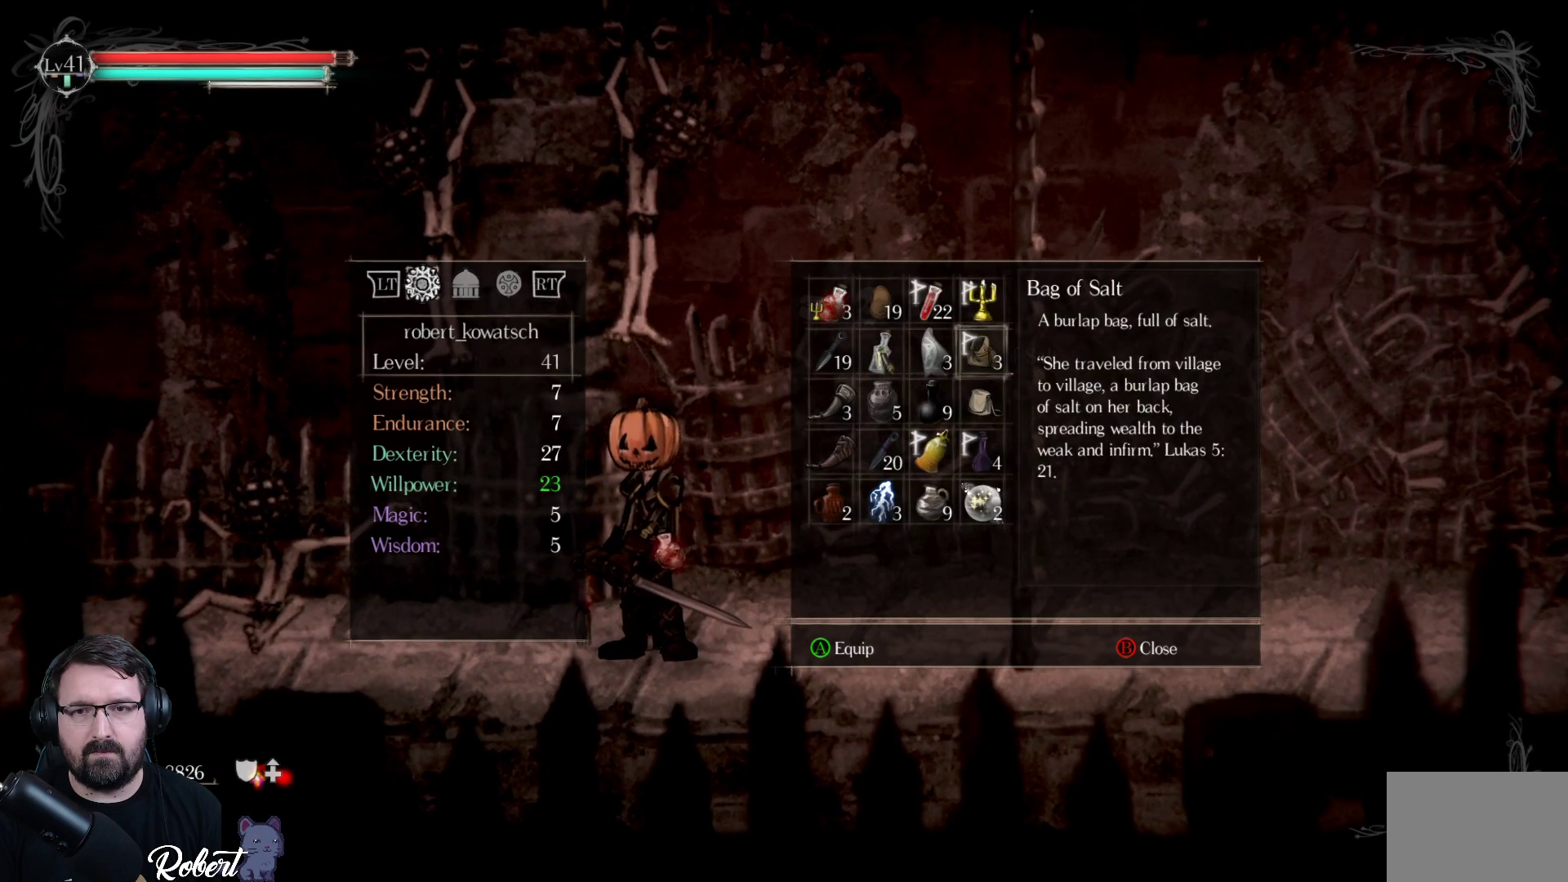
{"buttons": [], "left_stick": "center", "right_stick": "center", "events": [[300, "DPAD_DOWN", "down"], [400, "DPAD_DOWN", "up"]]}
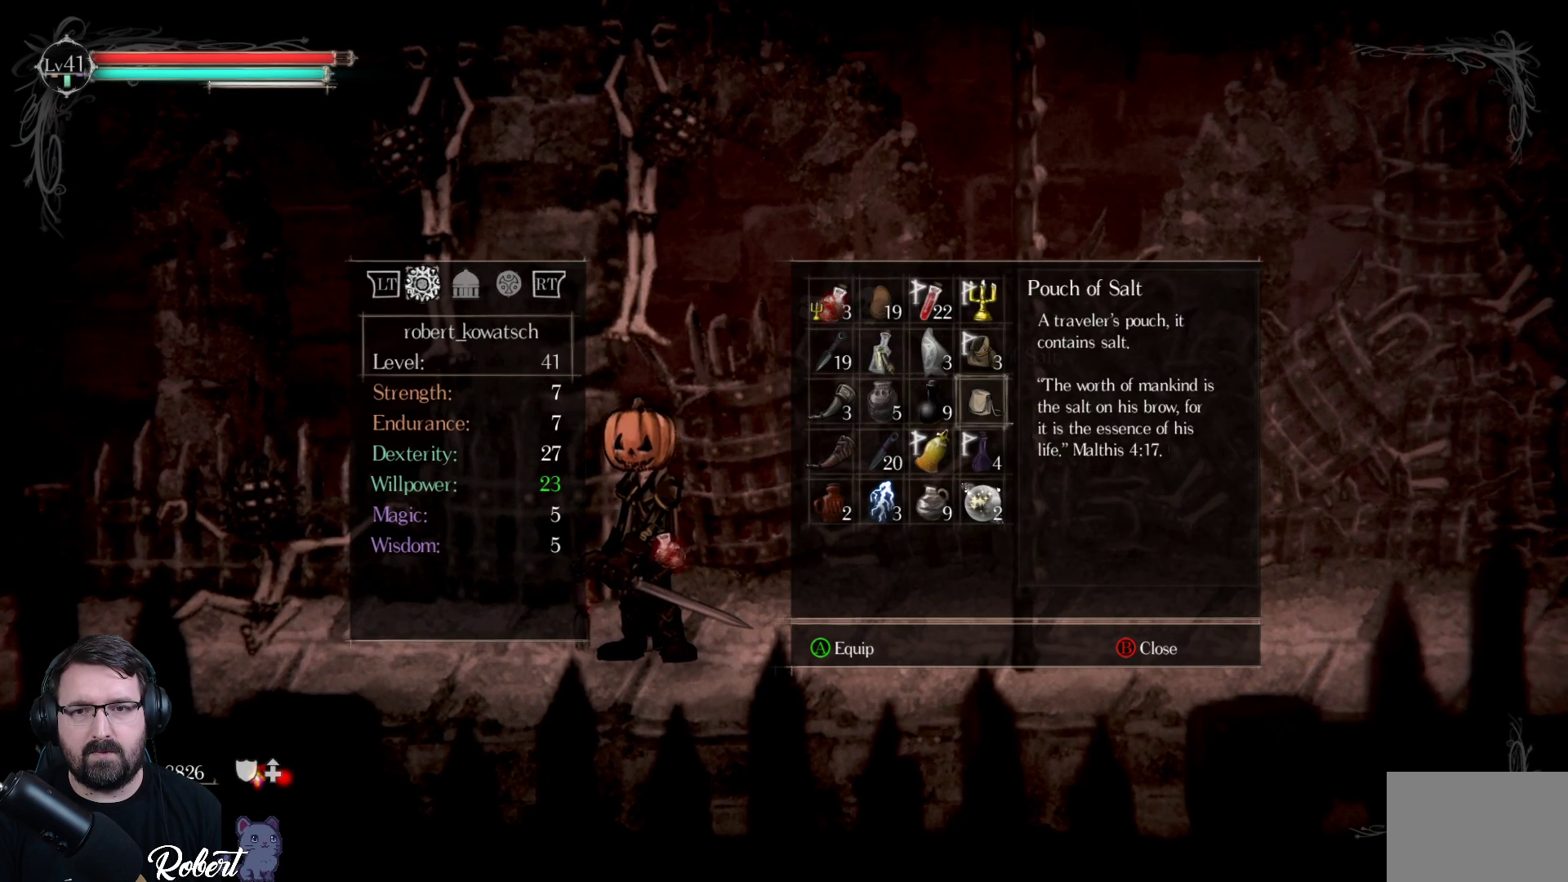
{"buttons": [], "left_stick": "center", "right_stick": "center", "events": [[167, "DPAD_LEFT", "down"], [300, "DPAD_LEFT", "up"], [367, "DPAD_LEFT", "down"], [433, "DPAD_LEFT", "up"]]}
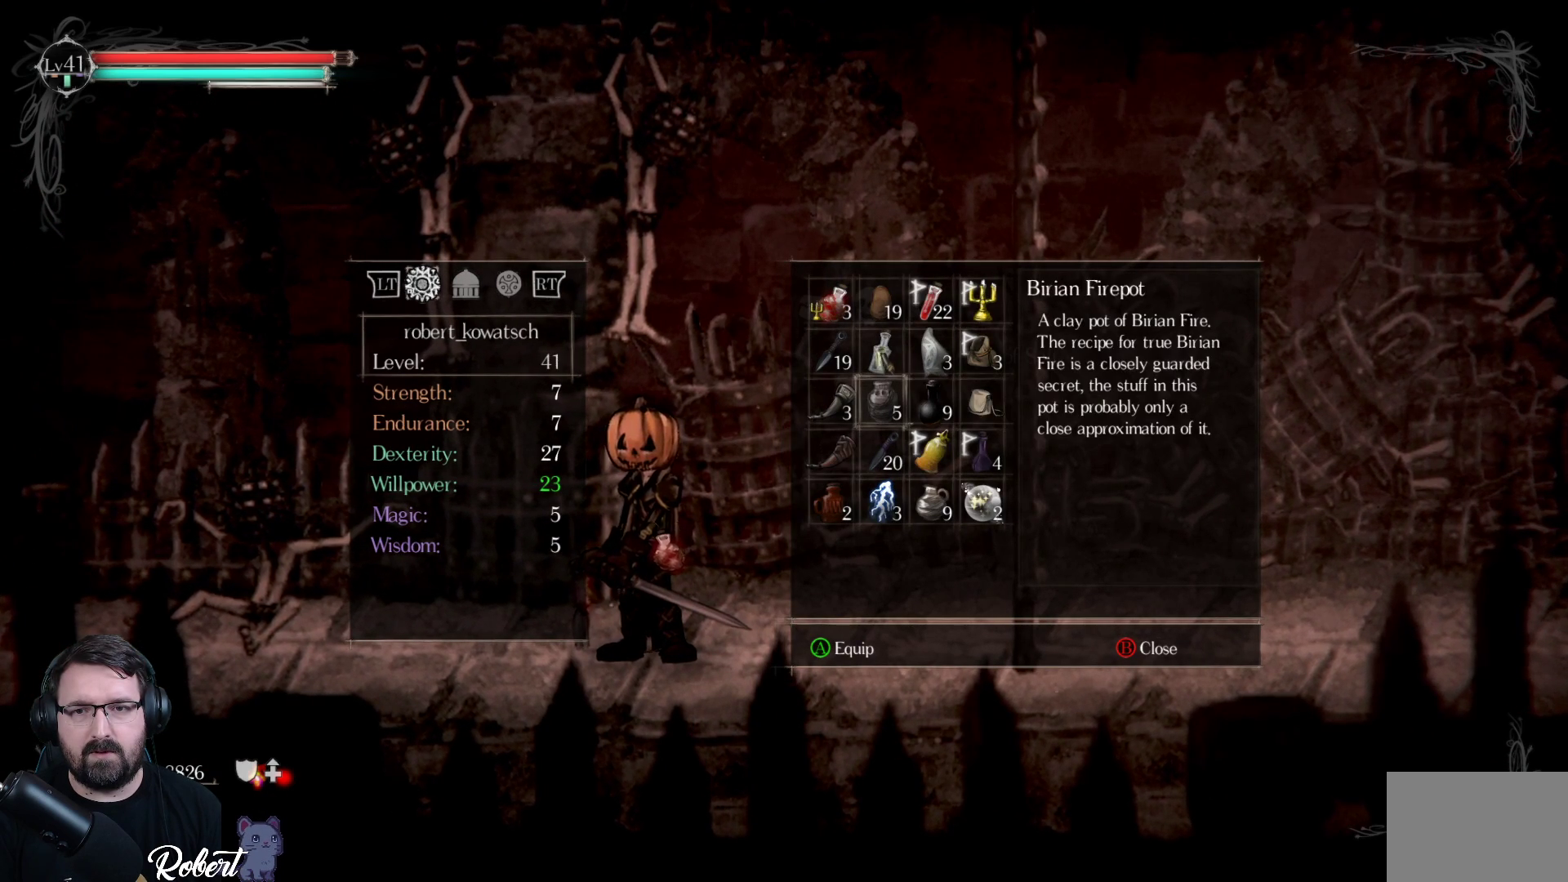
{"buttons": [], "left_stick": "center", "right_stick": "center", "events": []}
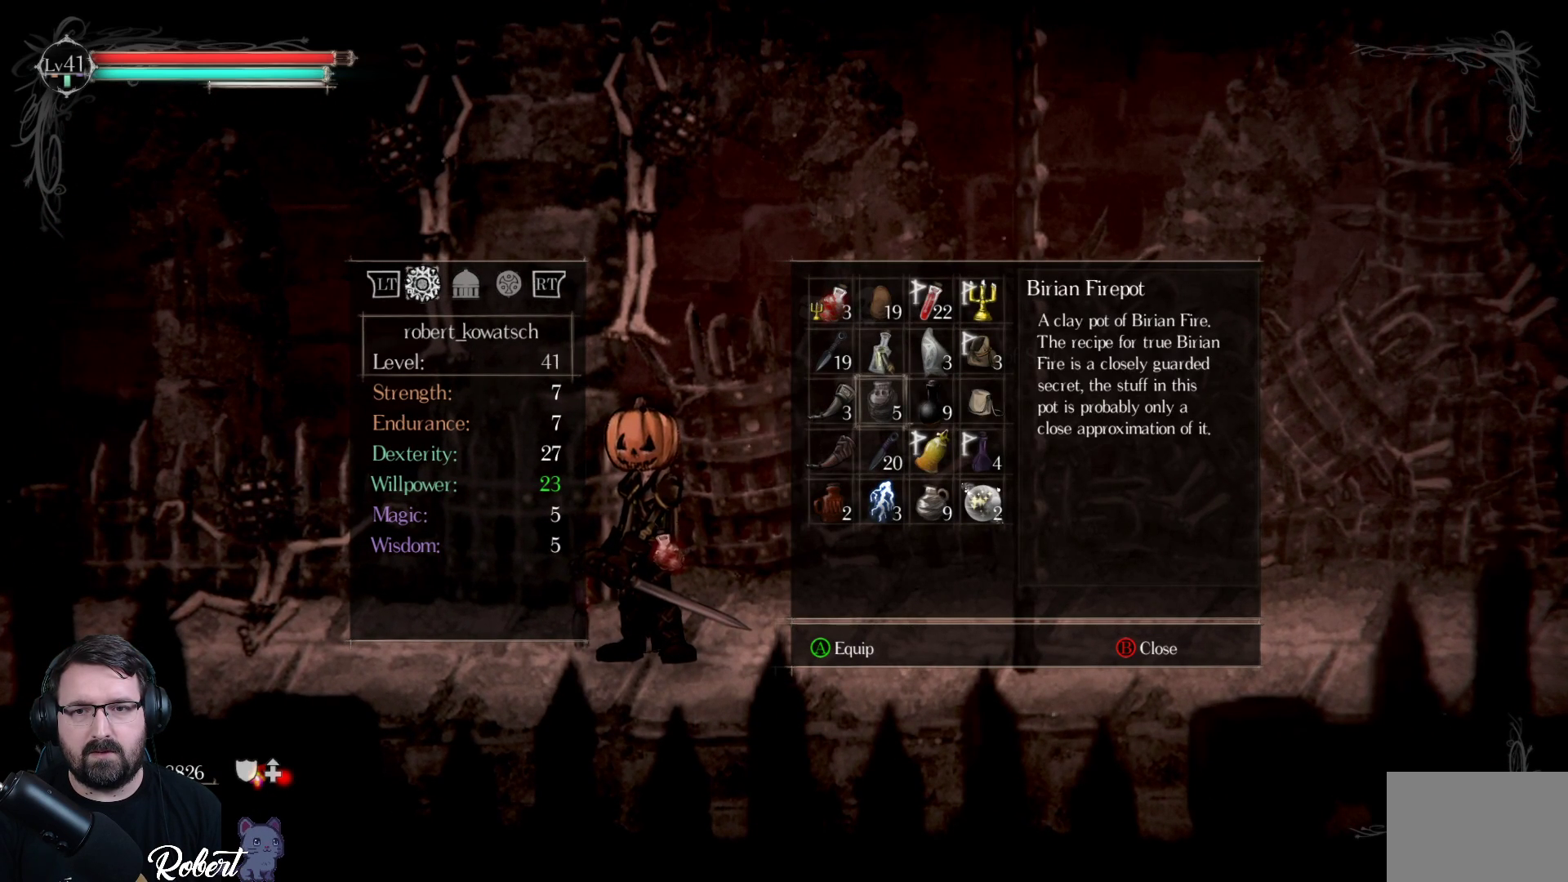
{"buttons": [], "left_stick": "center", "right_stick": "center", "events": []}
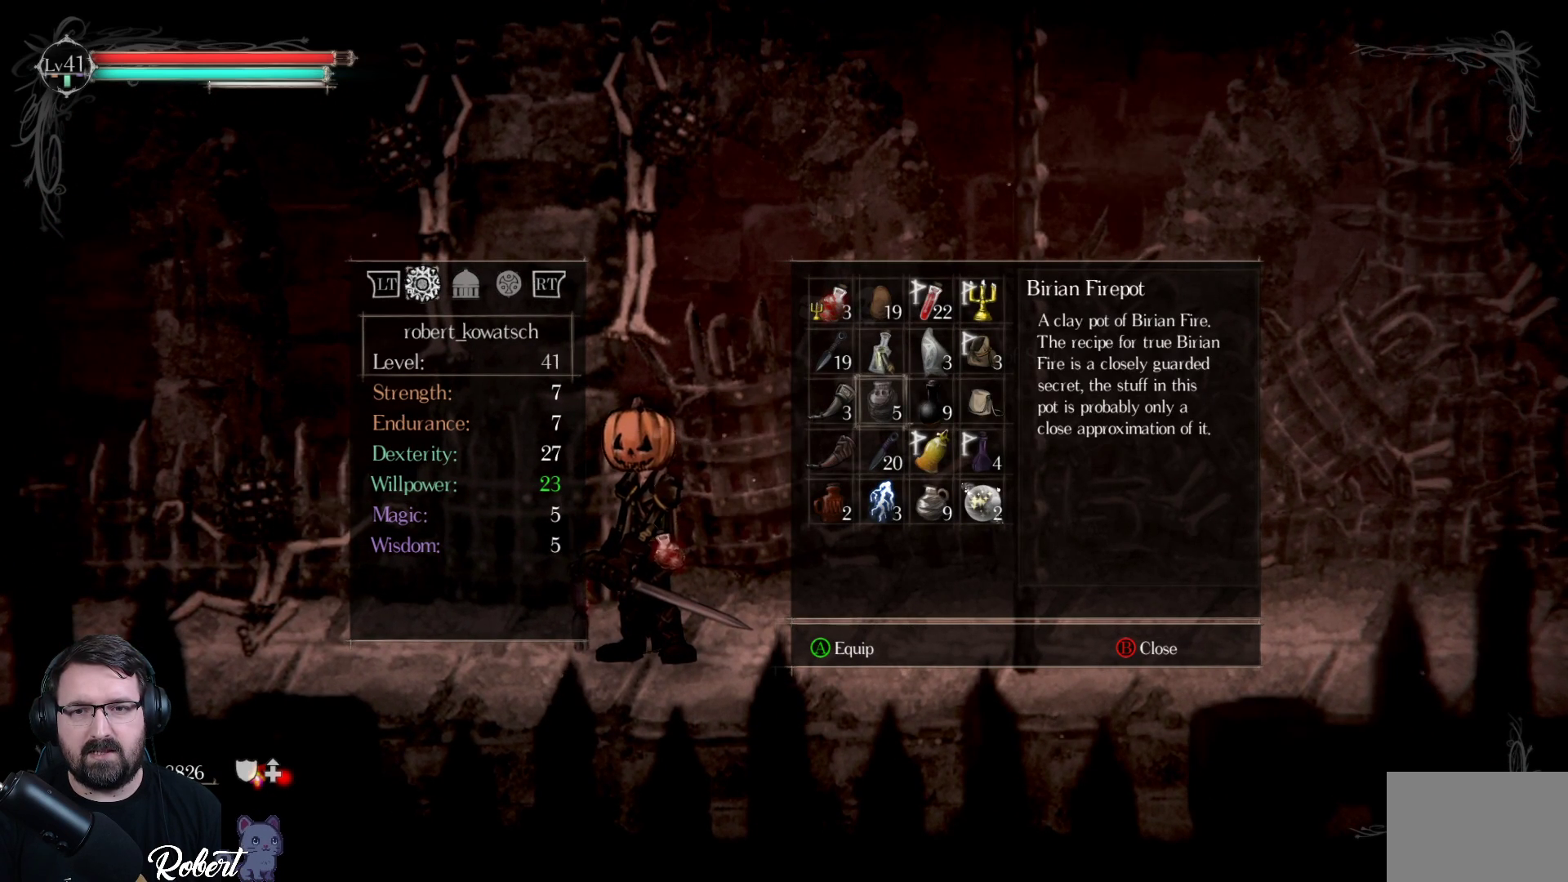
{"buttons": ["DPAD_DOWN"], "left_stick": "center", "right_stick": "center", "events": [[67, "DPAD_DOWN", "down"], [200, "DPAD_DOWN", "up"], [467, "DPAD_DOWN", "down"]]}
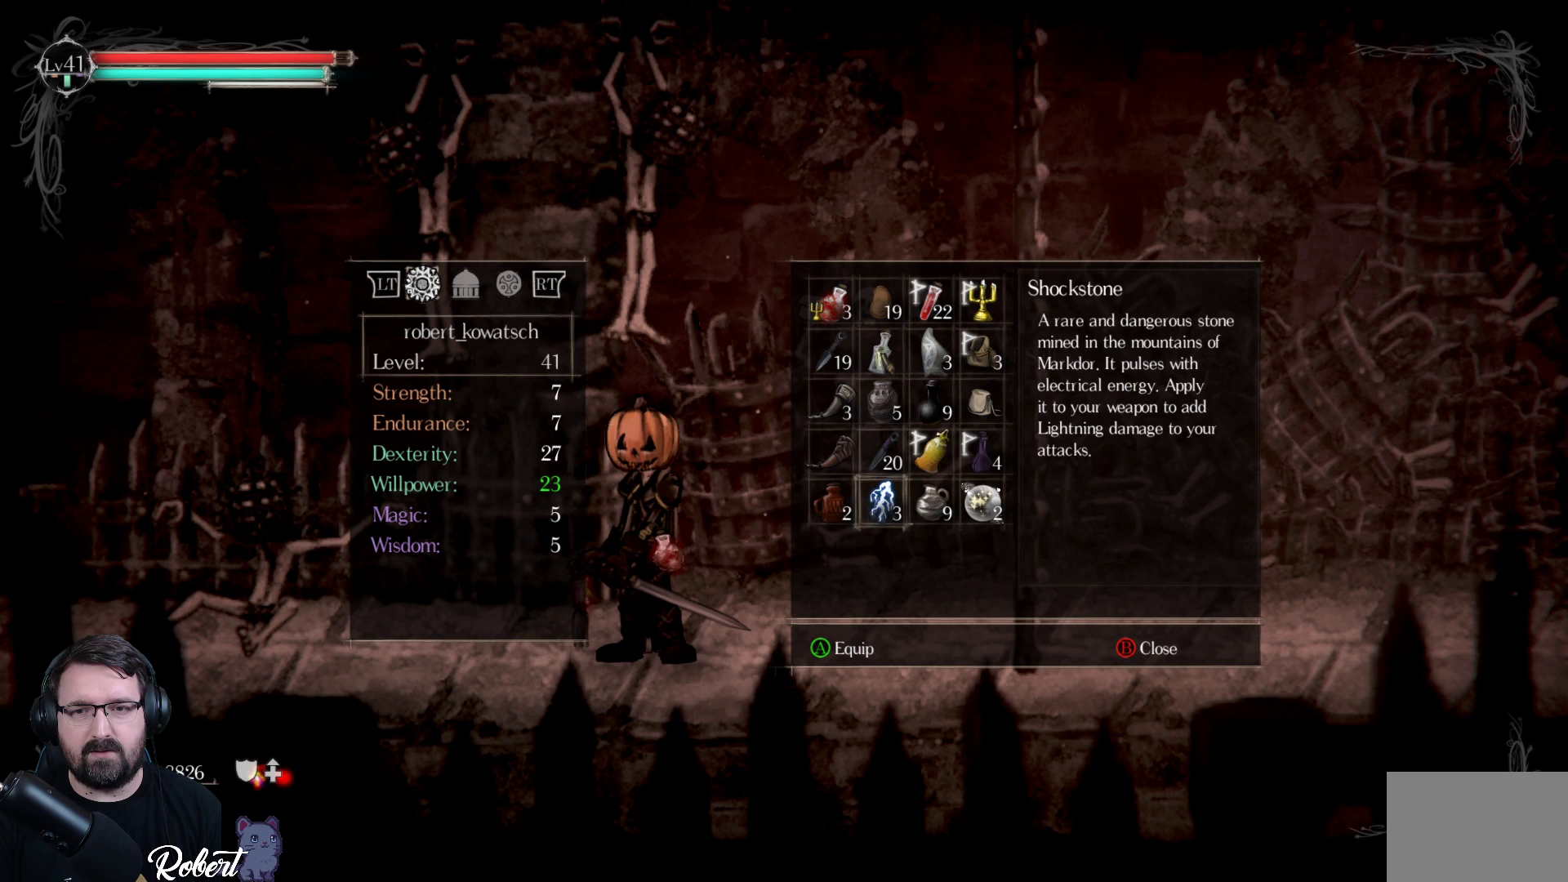
{"buttons": [], "left_stick": "center", "right_stick": "center", "events": [[67, "DPAD_DOWN", "up"], [267, "DPAD_RIGHT", "down"], [367, "DPAD_RIGHT", "up"]]}
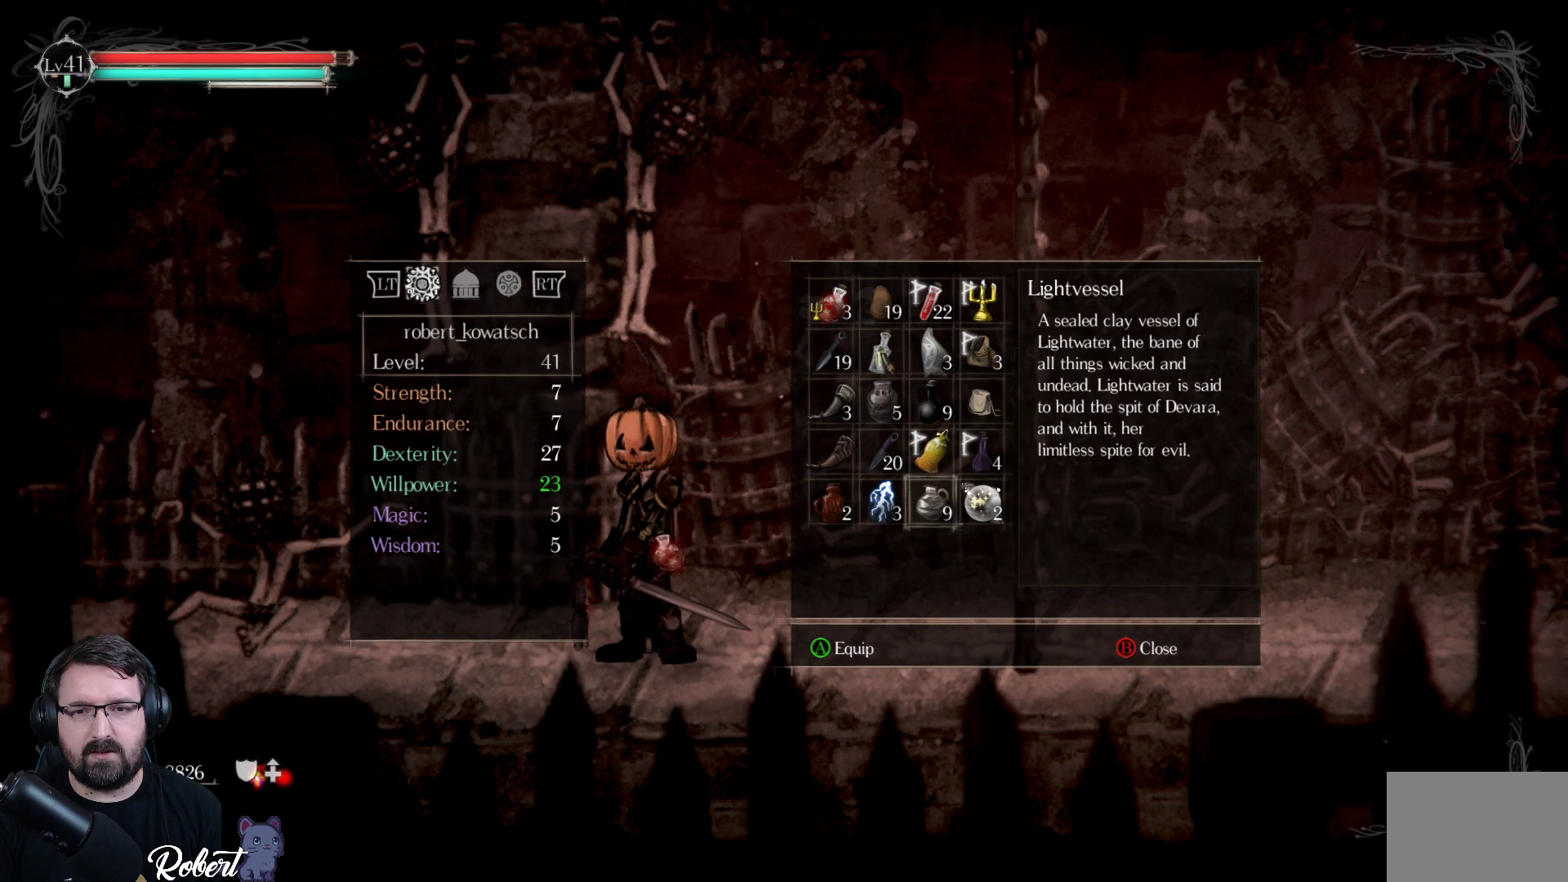
{"buttons": [], "left_stick": "center", "right_stick": "center", "events": []}
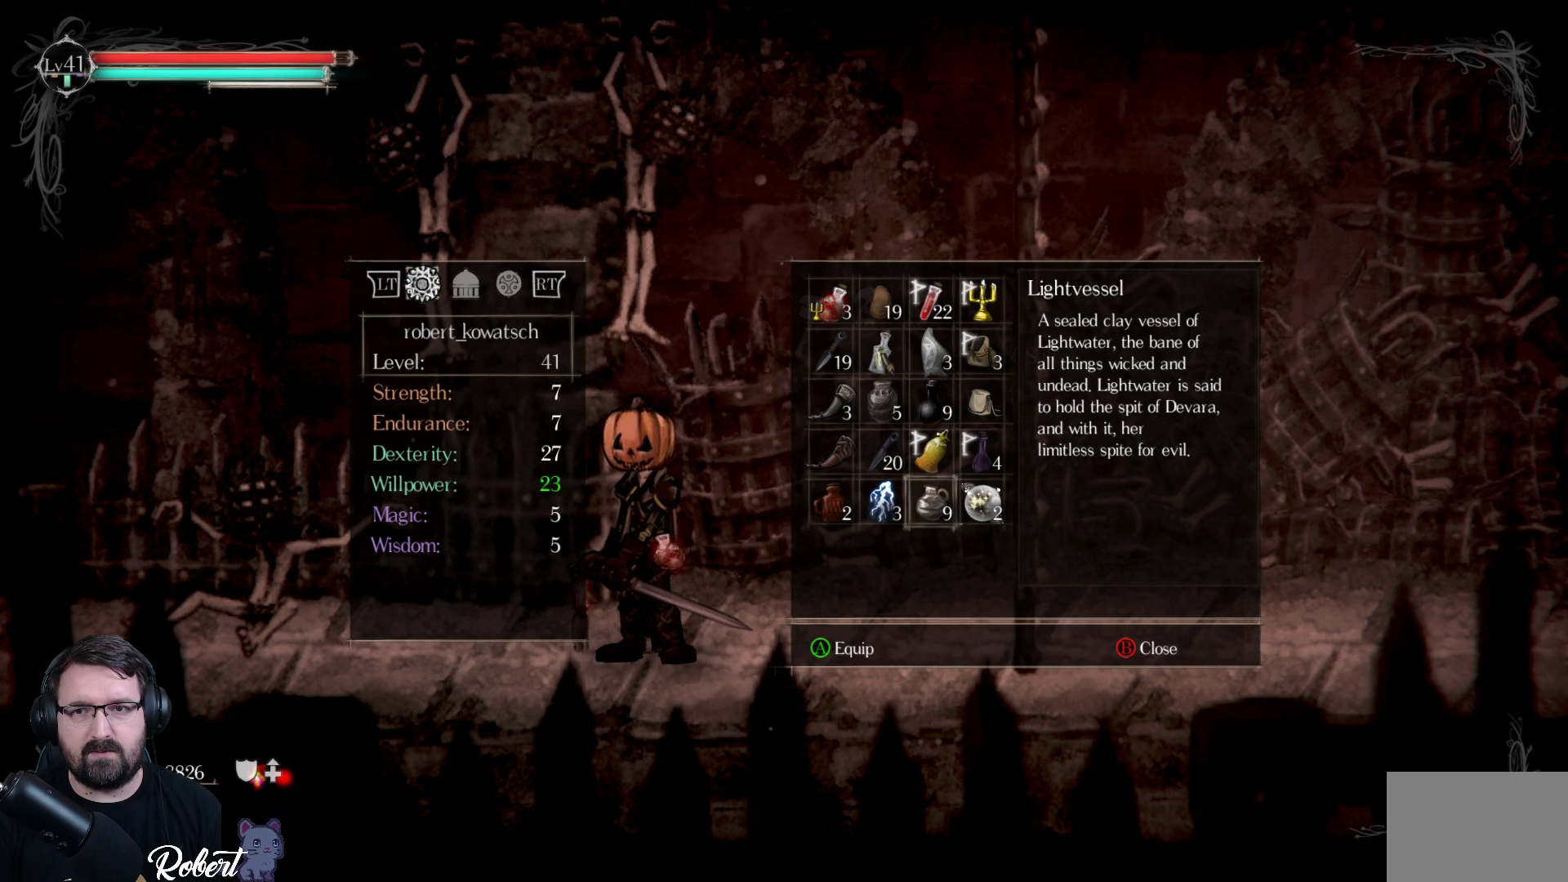
{"buttons": [], "left_stick": "center", "right_stick": "center", "events": [[133, "DPAD_LEFT", "down"], [233, "DPAD_LEFT", "up"], [333, "DPAD_LEFT", "down"], [400, "DPAD_LEFT", "up"]]}
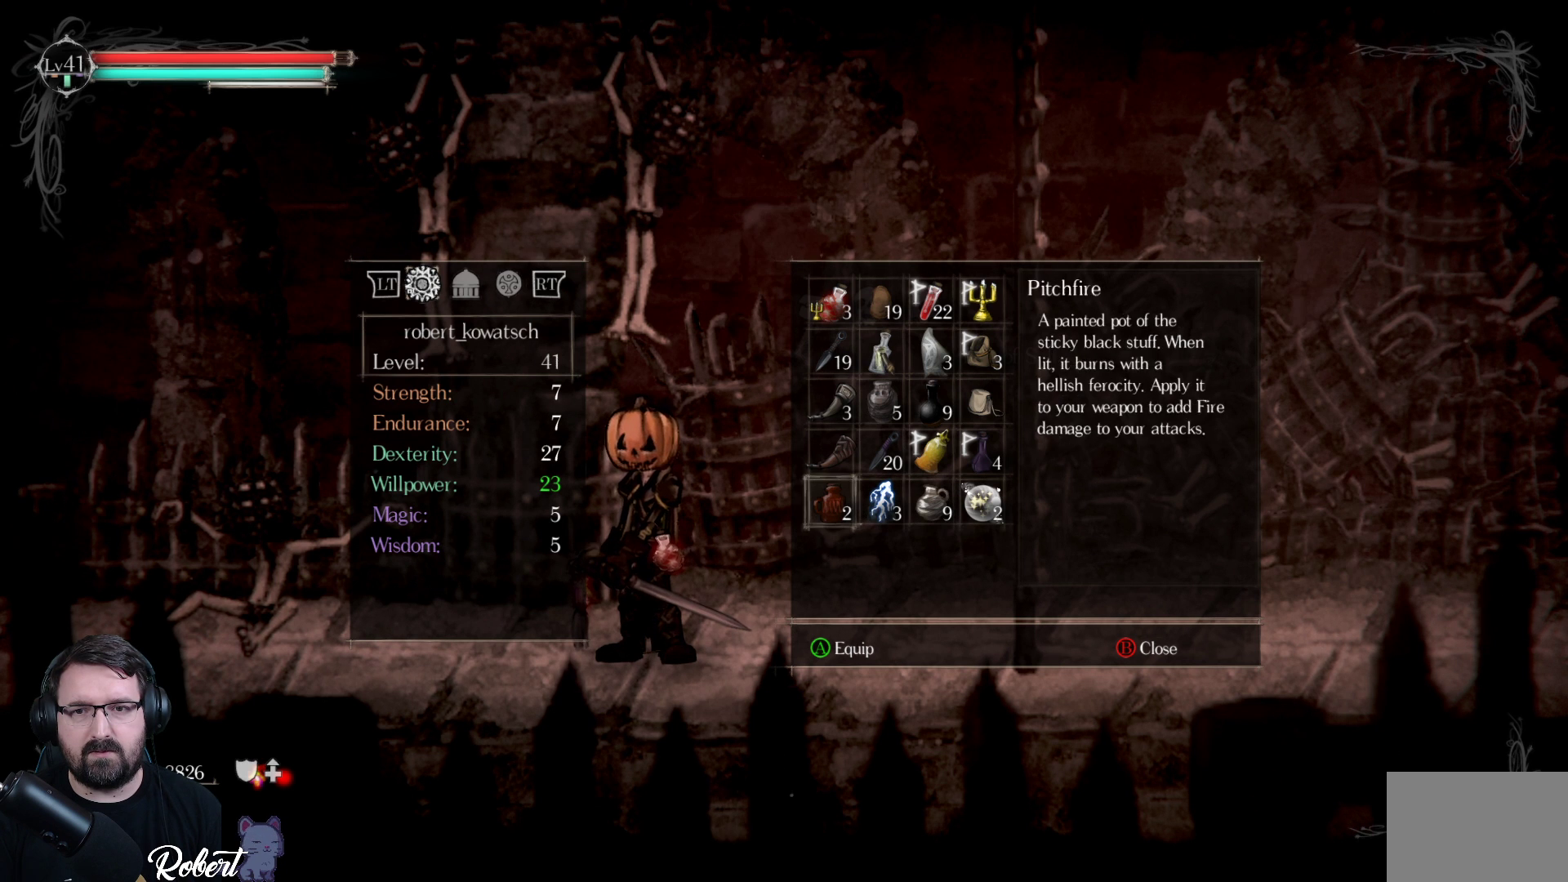
{"buttons": [], "left_stick": "center", "right_stick": "center", "events": [[67, "DPAD_UP", "down"], [200, "DPAD_UP", "up"], [333, "DPAD_UP", "down"], [400, "DPAD_UP", "up"]]}
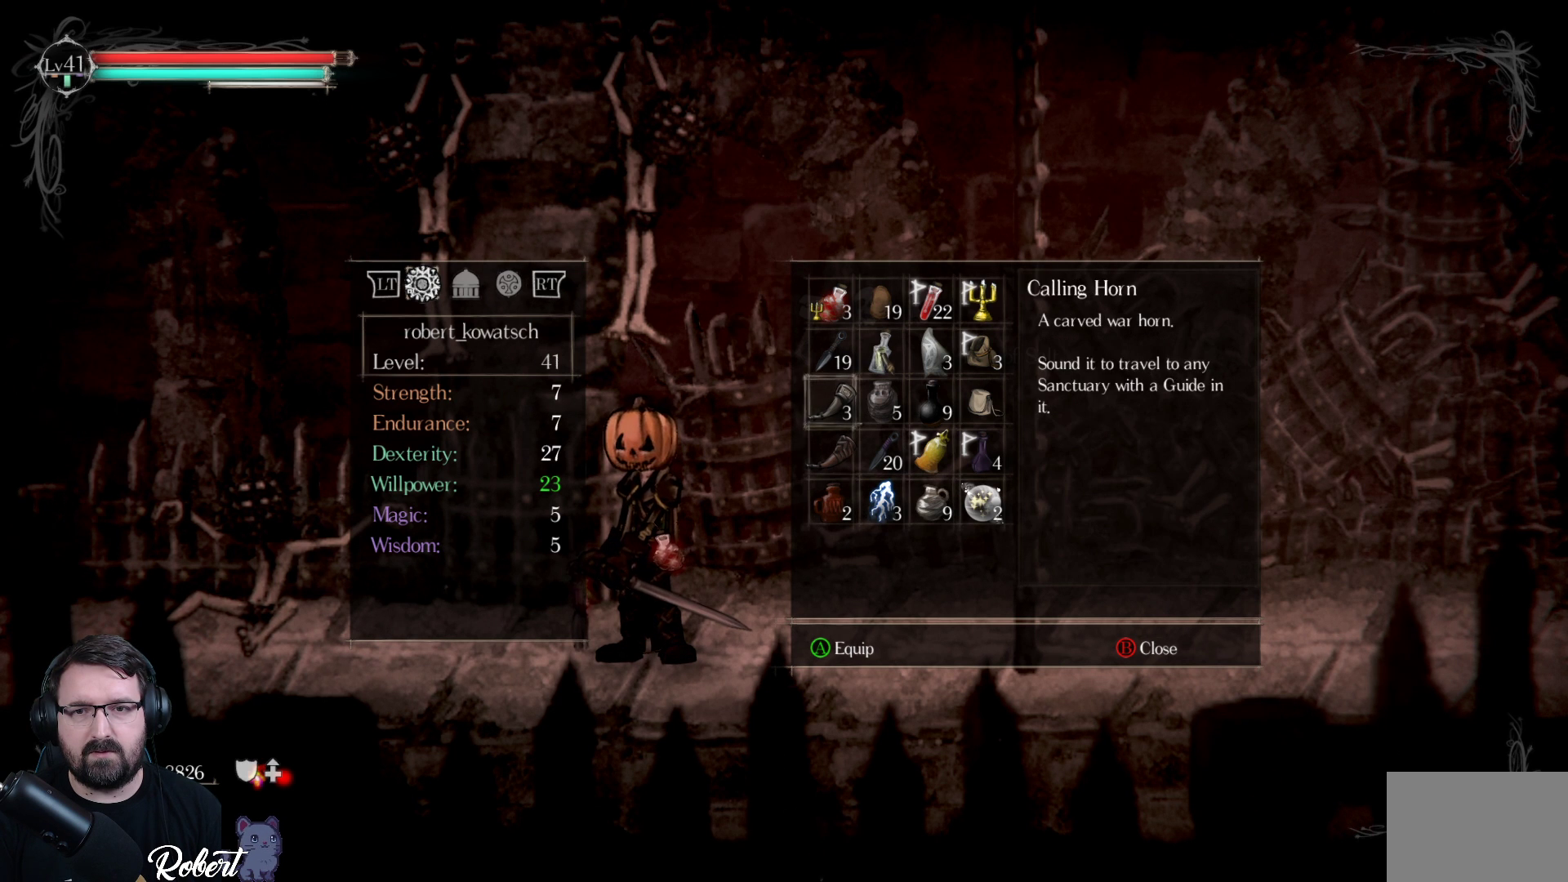
{"buttons": [], "left_stick": "center", "right_stick": "center", "events": [[33, "DPAD_RIGHT", "down"], [133, "DPAD_RIGHT", "up"]]}